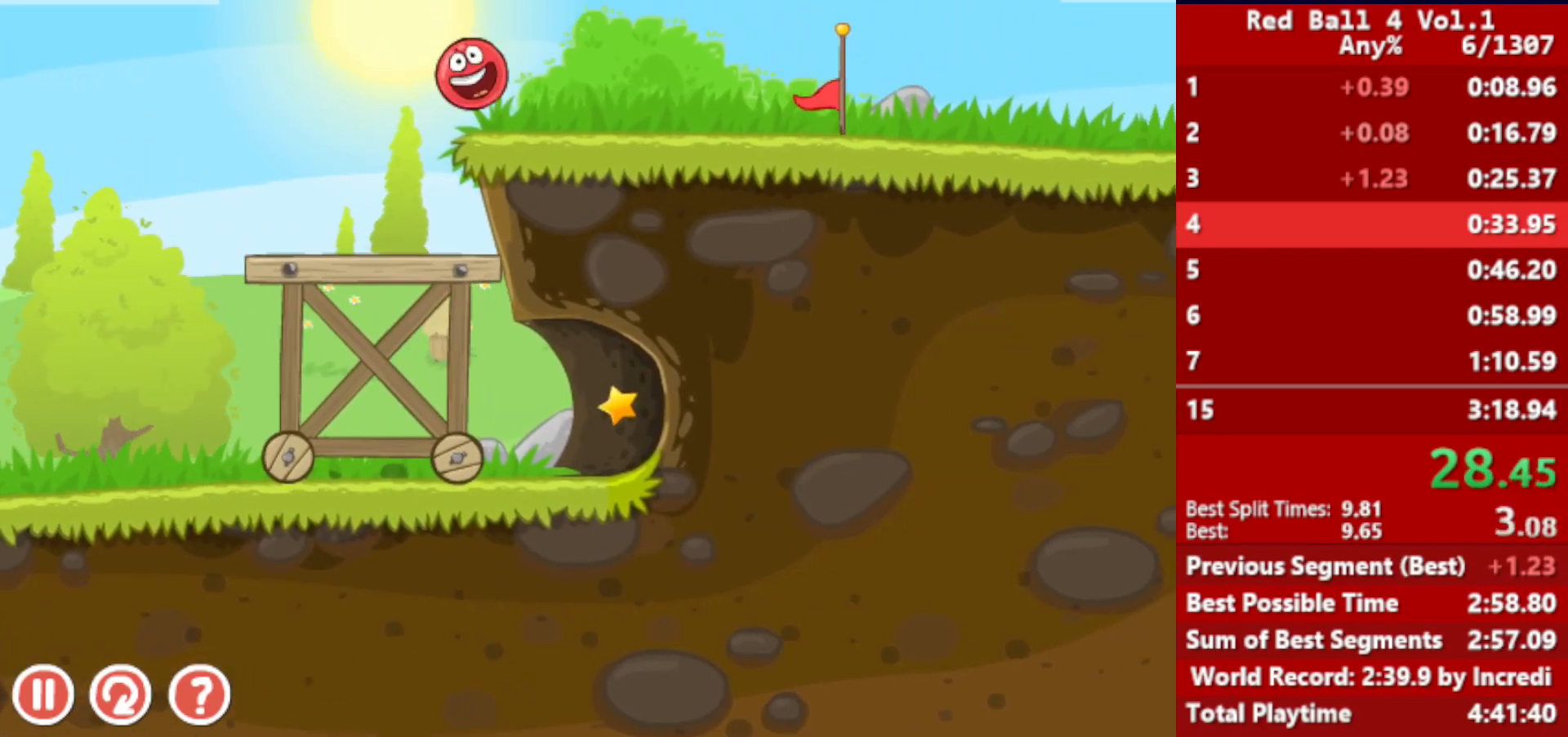
Gameplay with keyboard; each line is a JSON object with the keys held at the frame after it. "events" lists presses ("down") and releases ("up") of "down", "left", "p", "r", "right" and "up" between this image and that frame as [ms after this image, input, new state], when the widget could be followed in between. No other keys are recorded. Mouse input is not recorded.
{"keys": ["right"], "events": []}
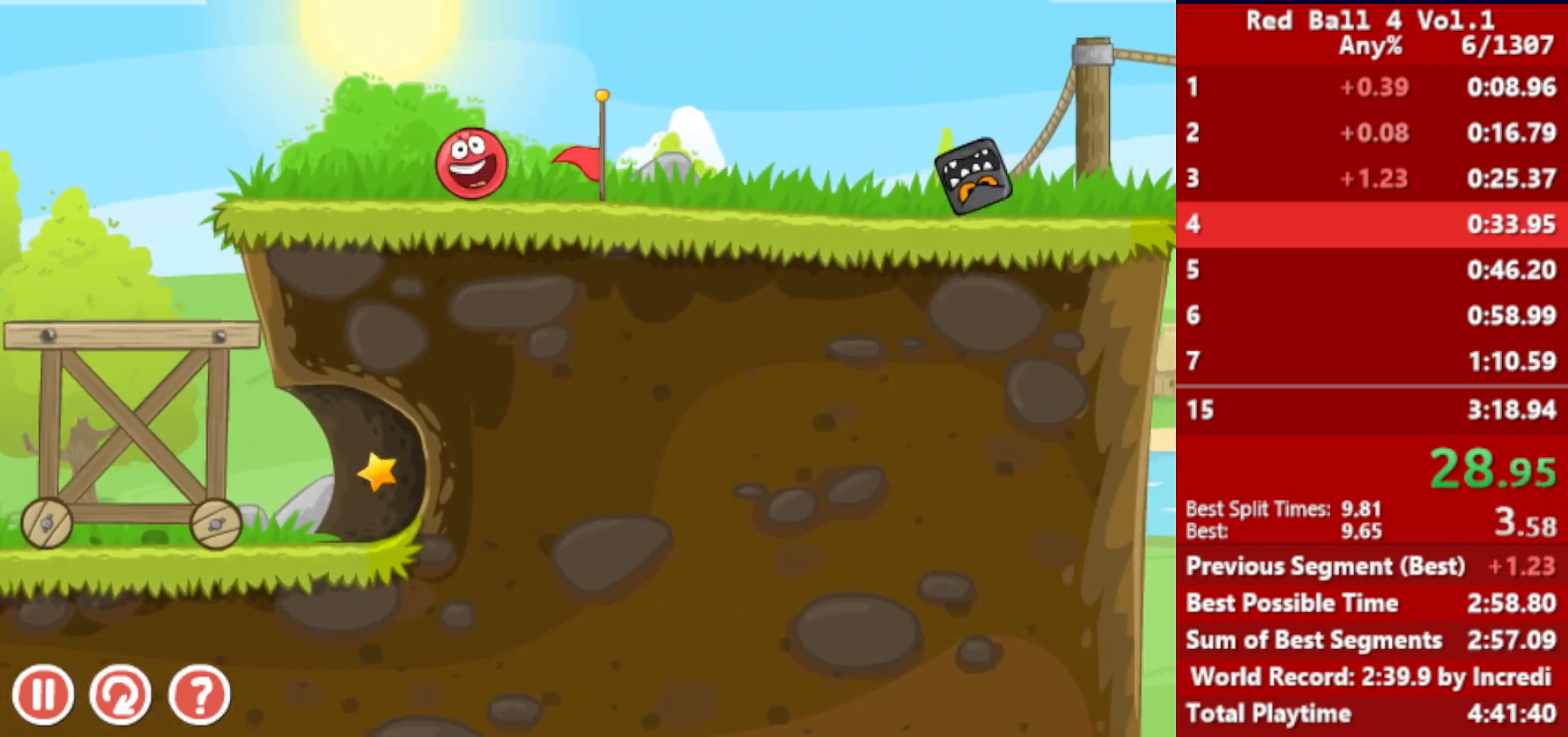
{"keys": ["right", "up"], "events": [[417, "up", "down"]]}
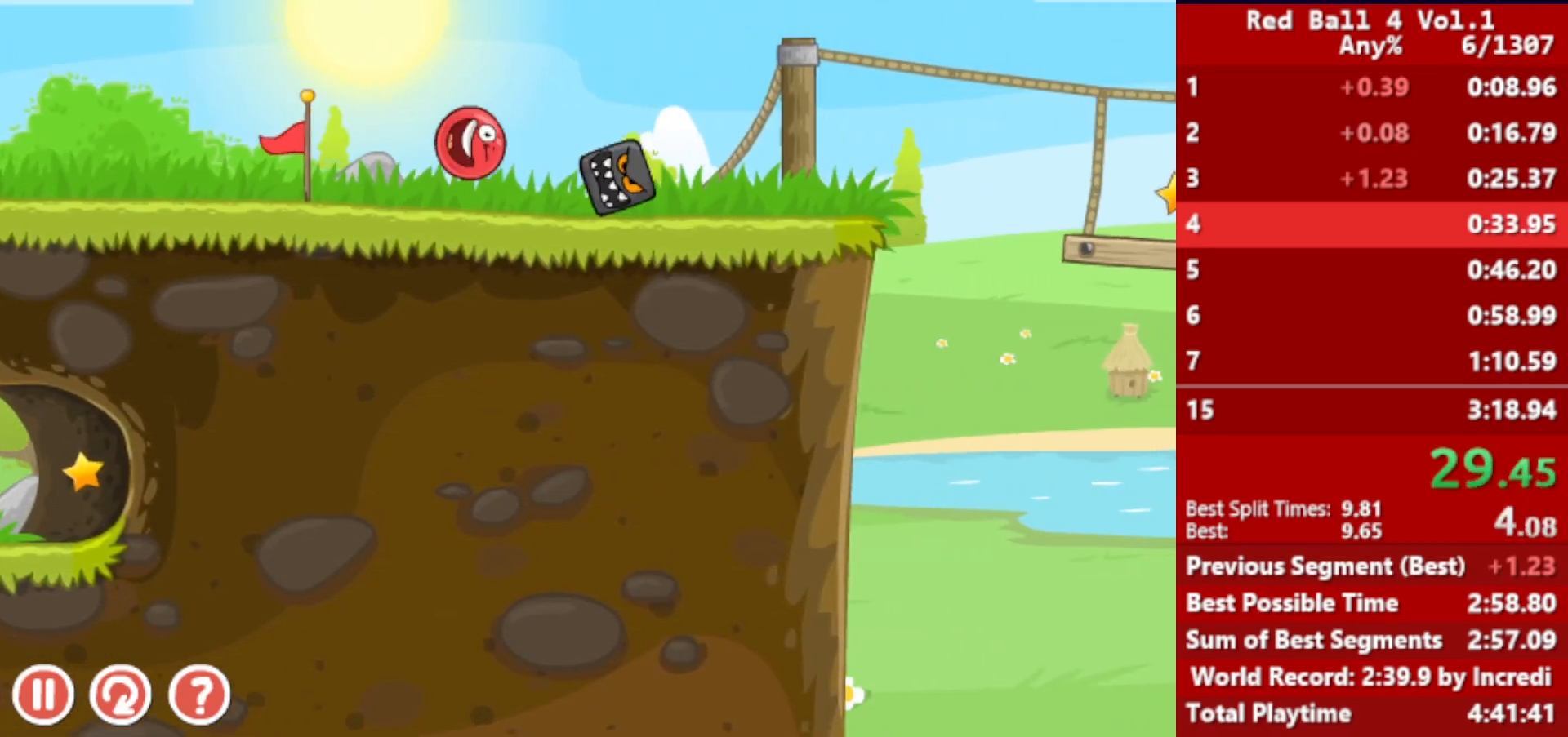
{"keys": ["right"], "events": [[333, "up", "up"]]}
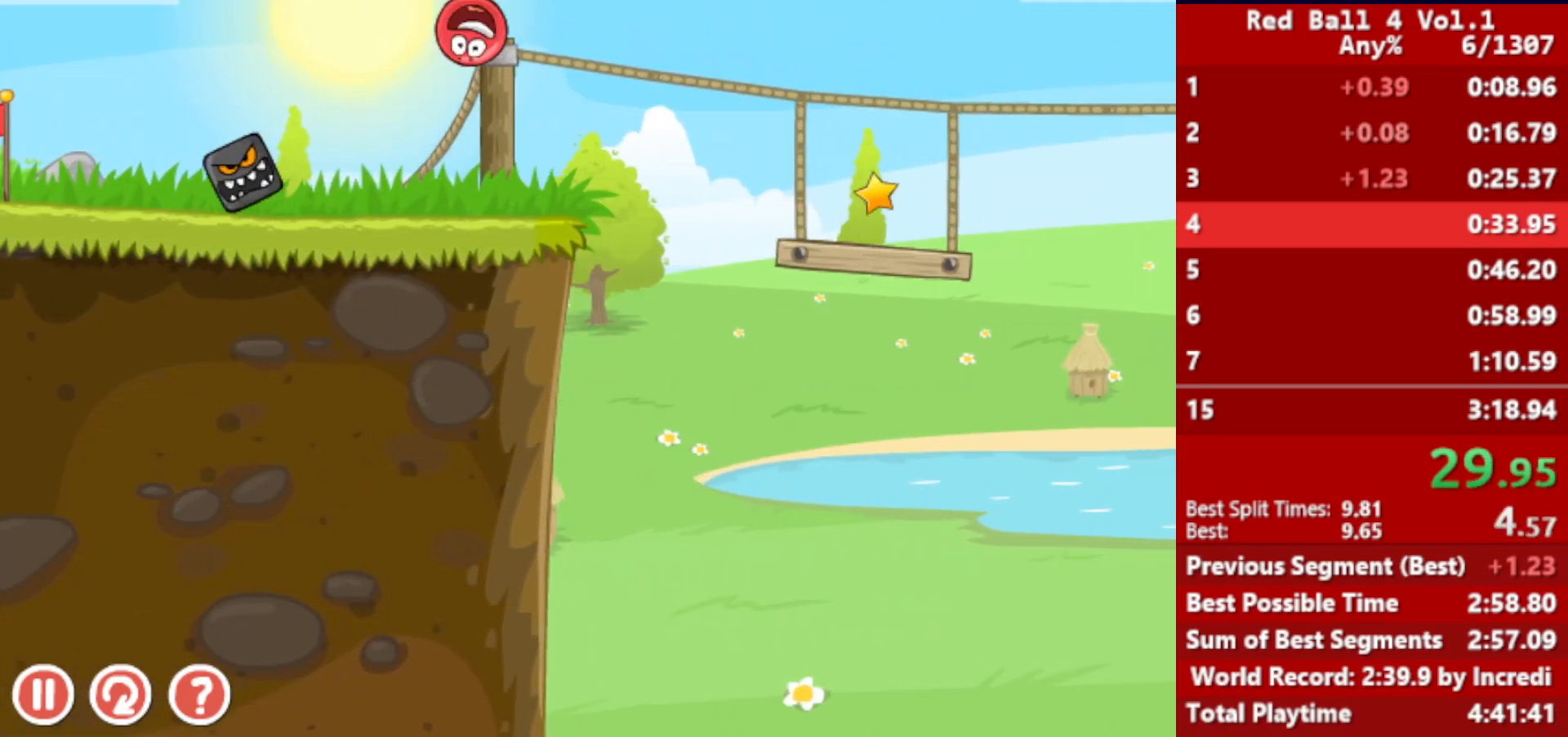
{"keys": ["right"], "events": []}
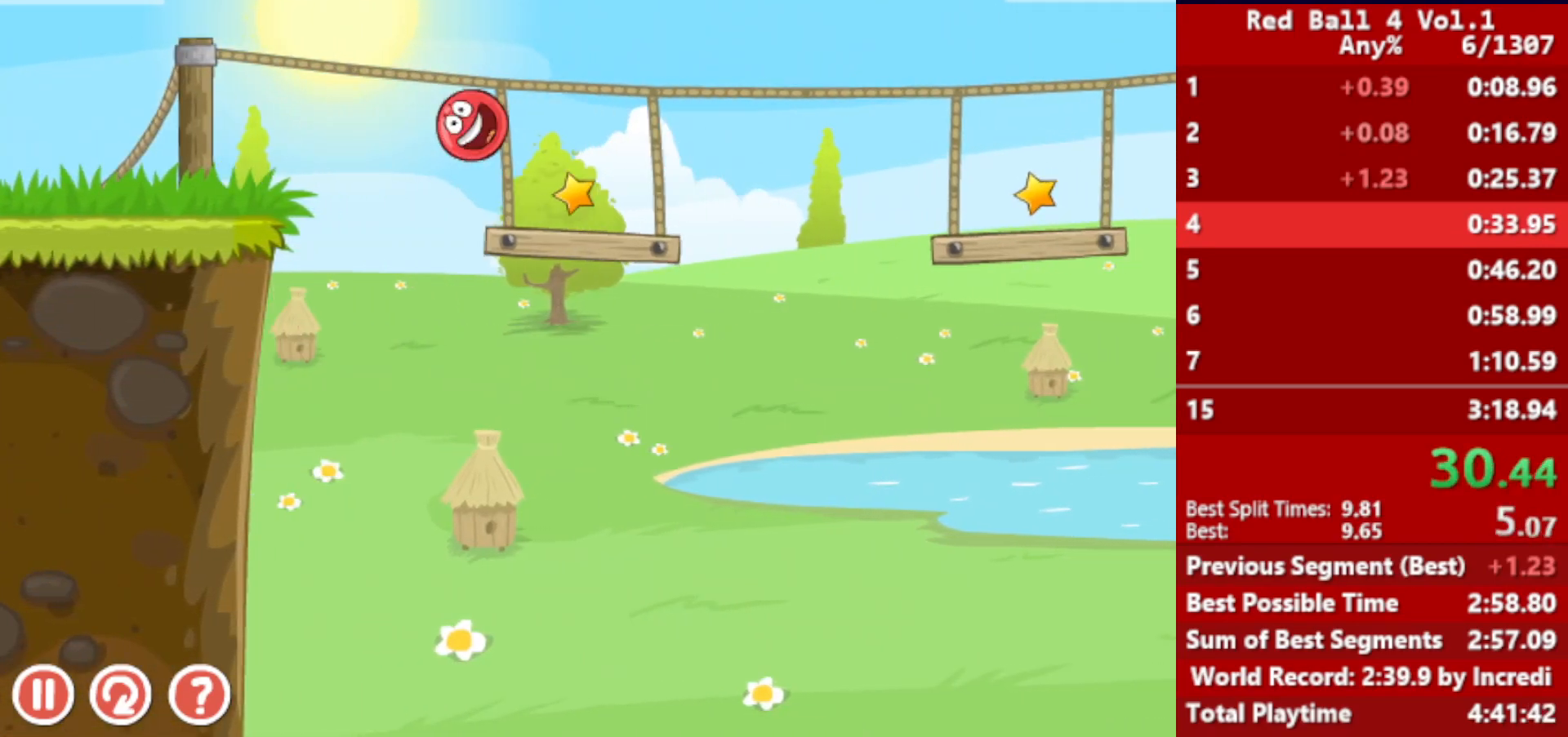
{"keys": ["right", "up"], "events": [[217, "up", "down"], [233, "up", "up"], [383, "up", "down"], [400, "up", "up"], [500, "up", "down"]]}
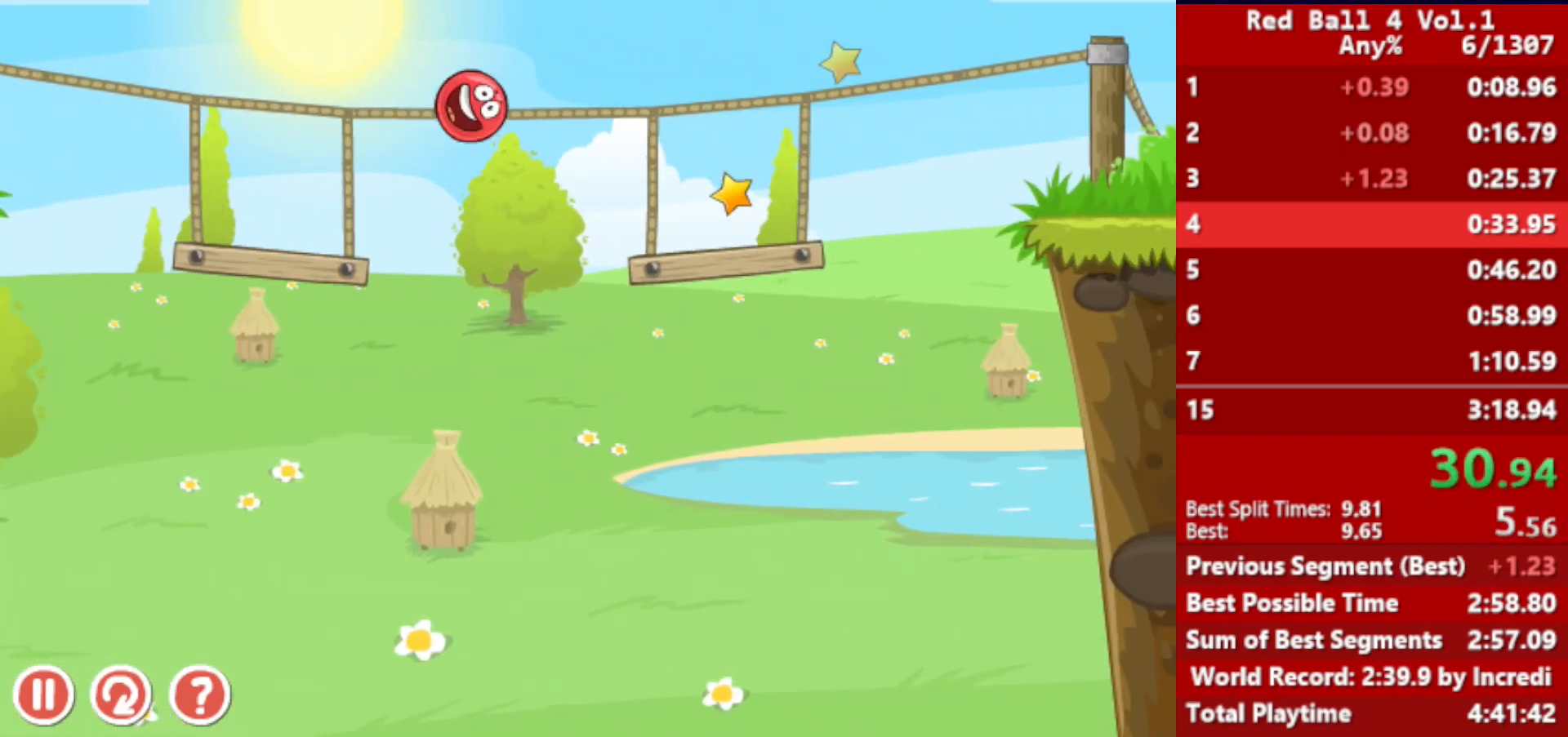
{"keys": ["right"], "events": [[67, "up", "up"]]}
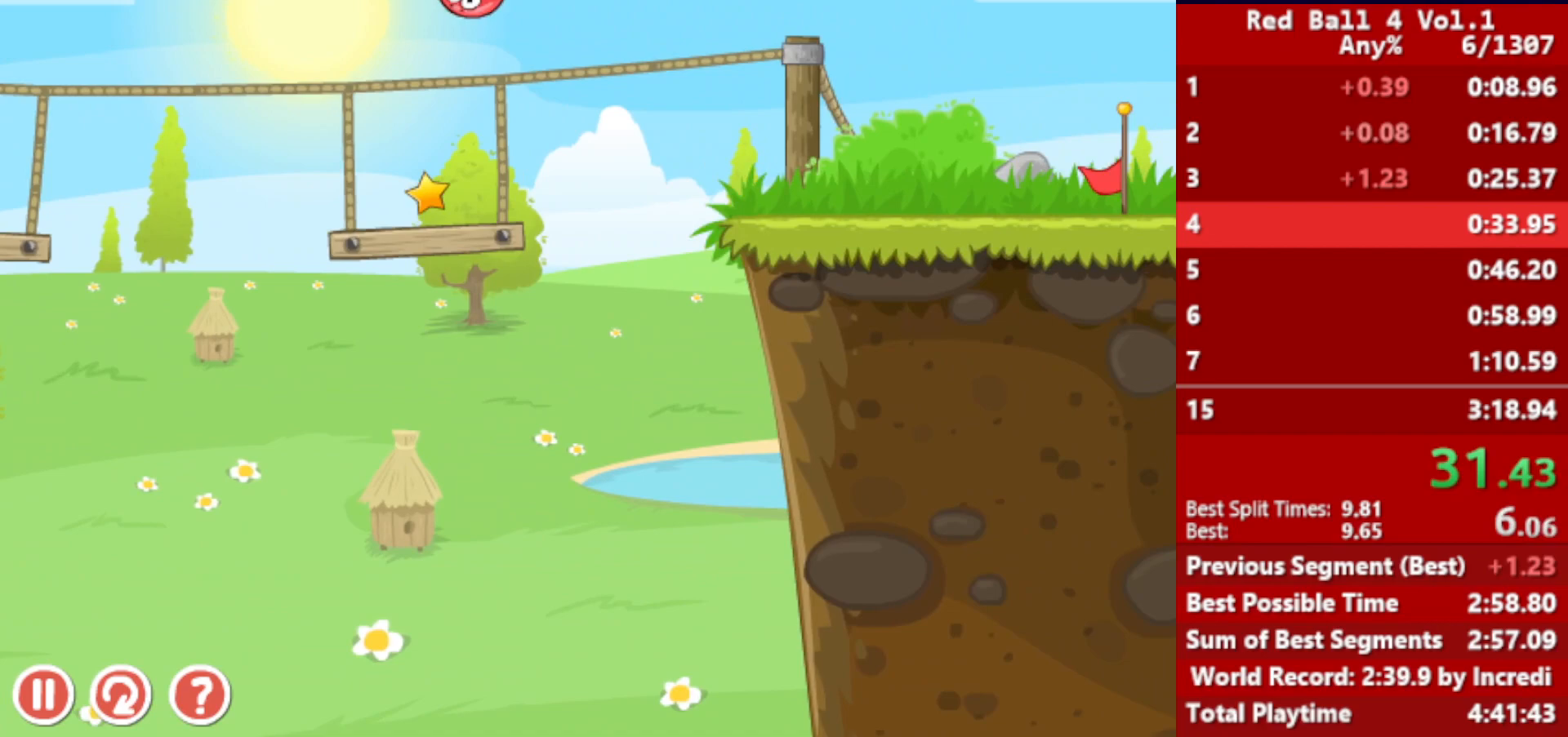
{"keys": ["right"], "events": []}
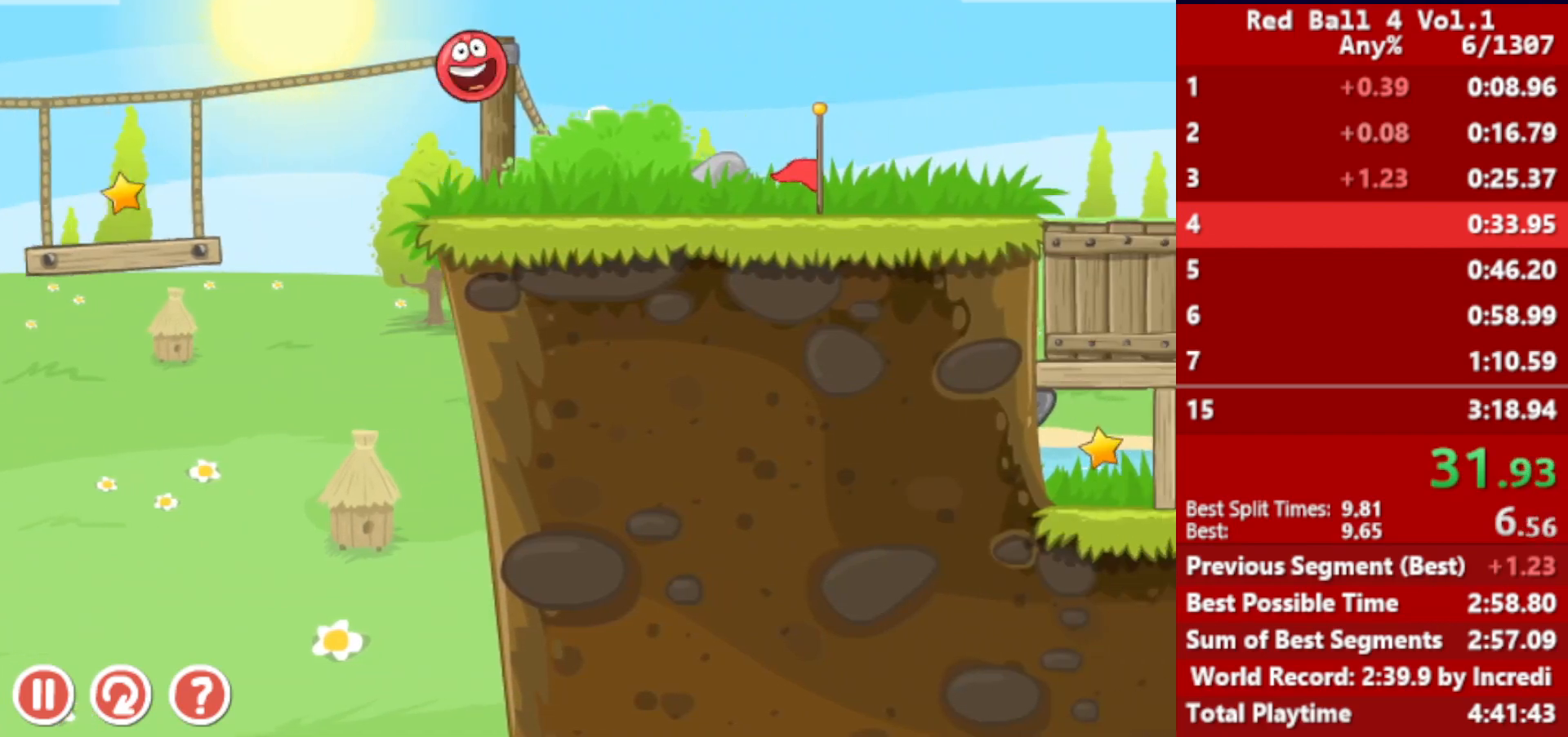
{"keys": ["right"], "events": []}
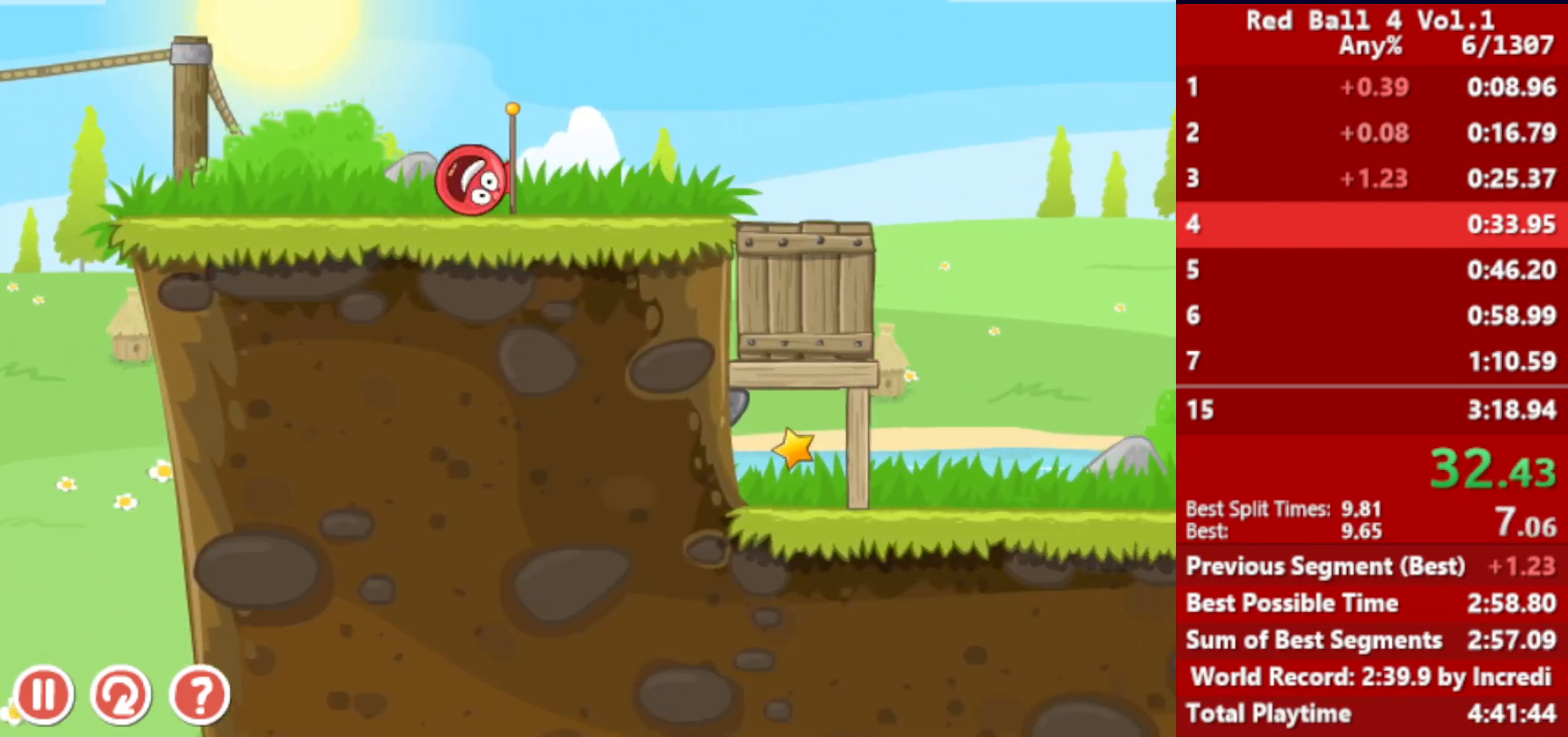
{"keys": ["right"], "events": []}
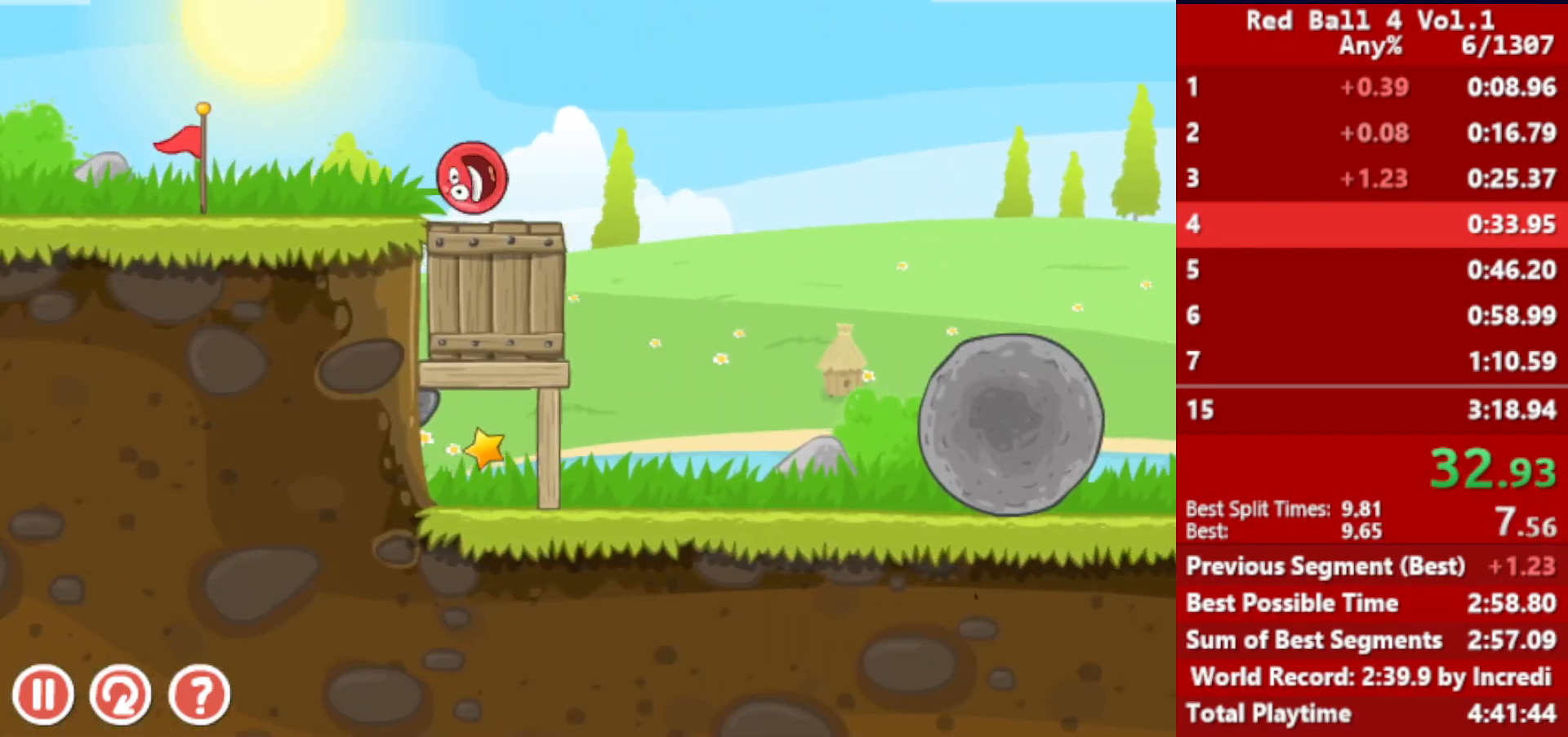
{"keys": ["right", "up"], "events": [[167, "up", "down"]]}
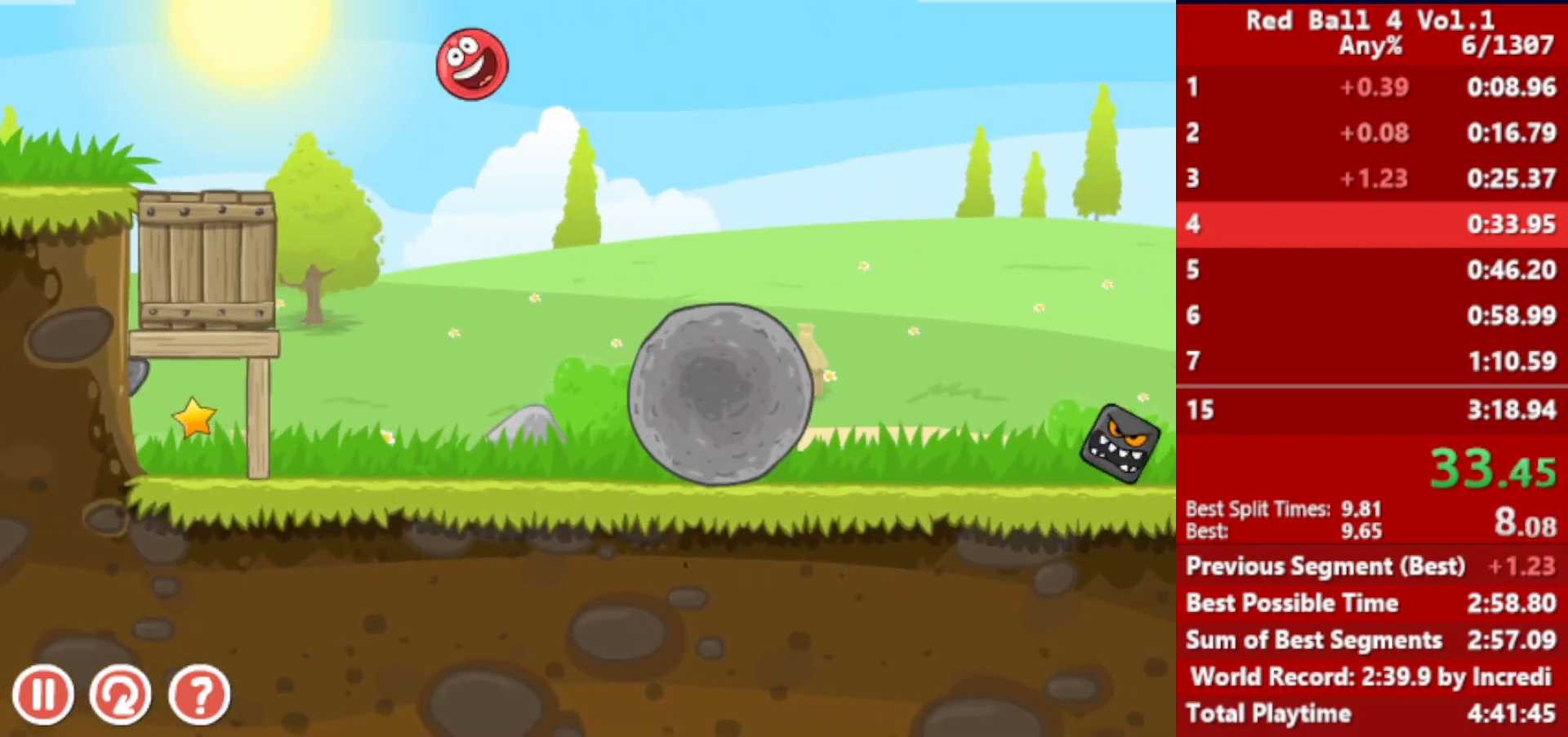
{"keys": ["right"], "events": [[200, "up", "up"]]}
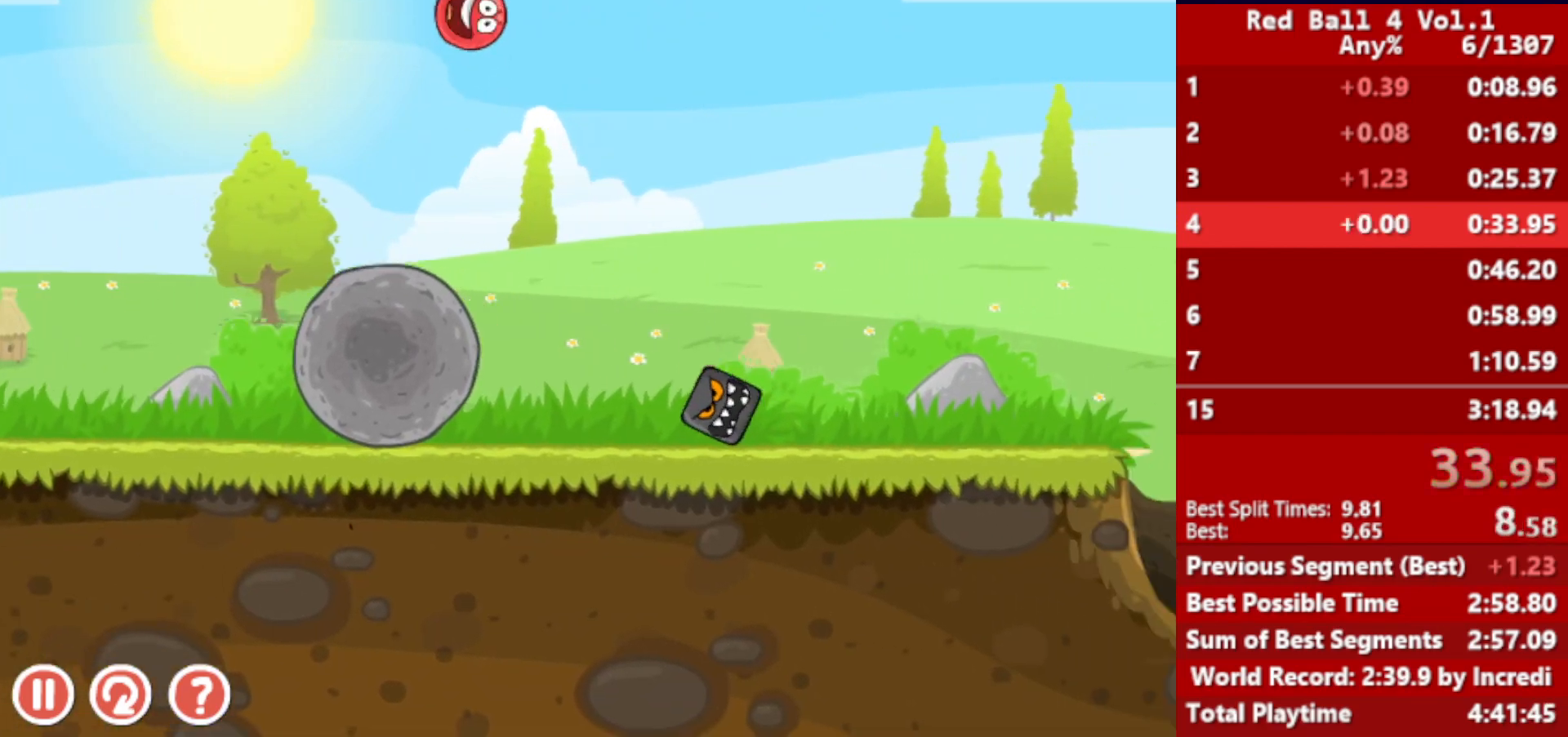
{"keys": ["right"], "events": []}
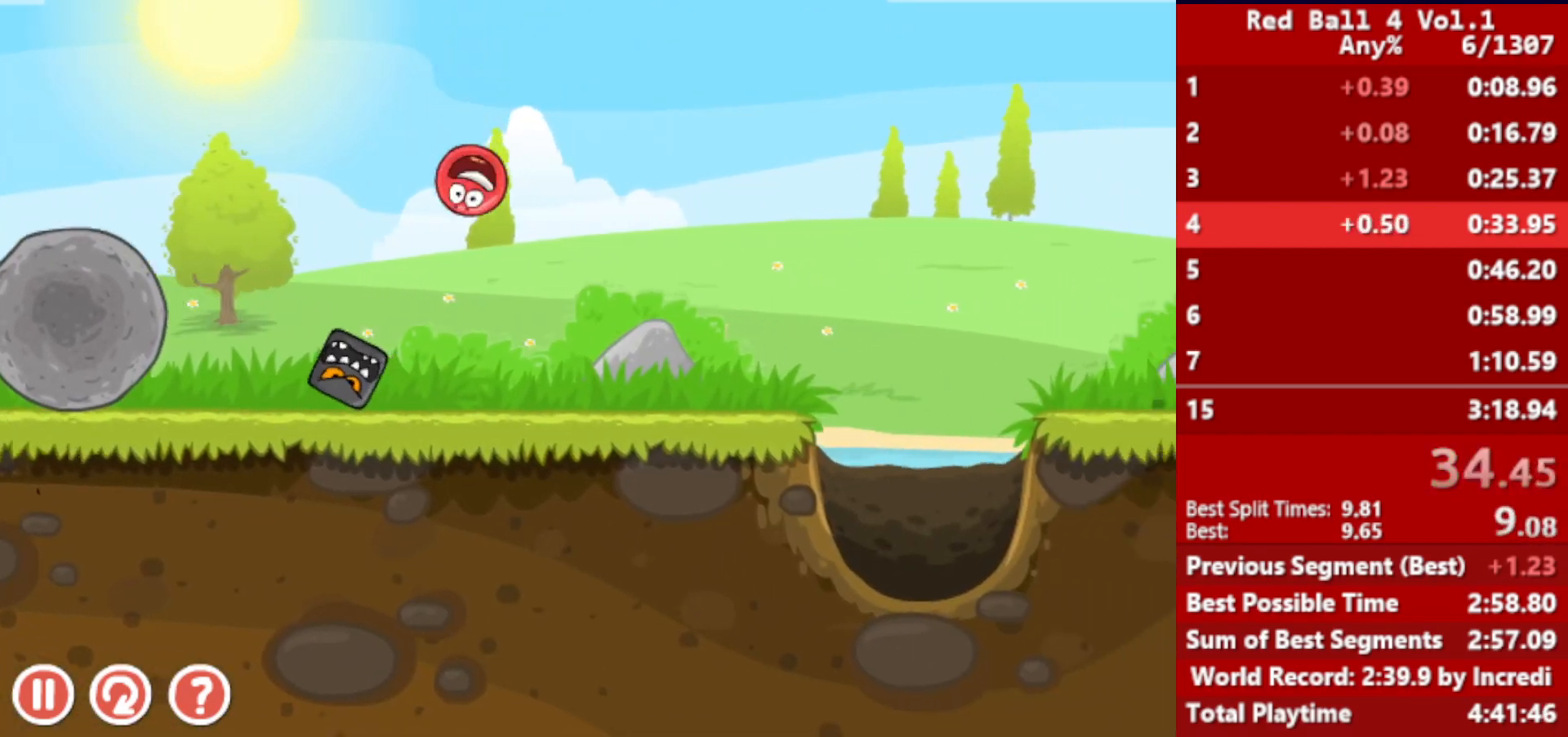
{"keys": ["right"], "events": [[283, "up", "down"], [317, "up", "up"], [433, "up", "down"], [483, "up", "up"]]}
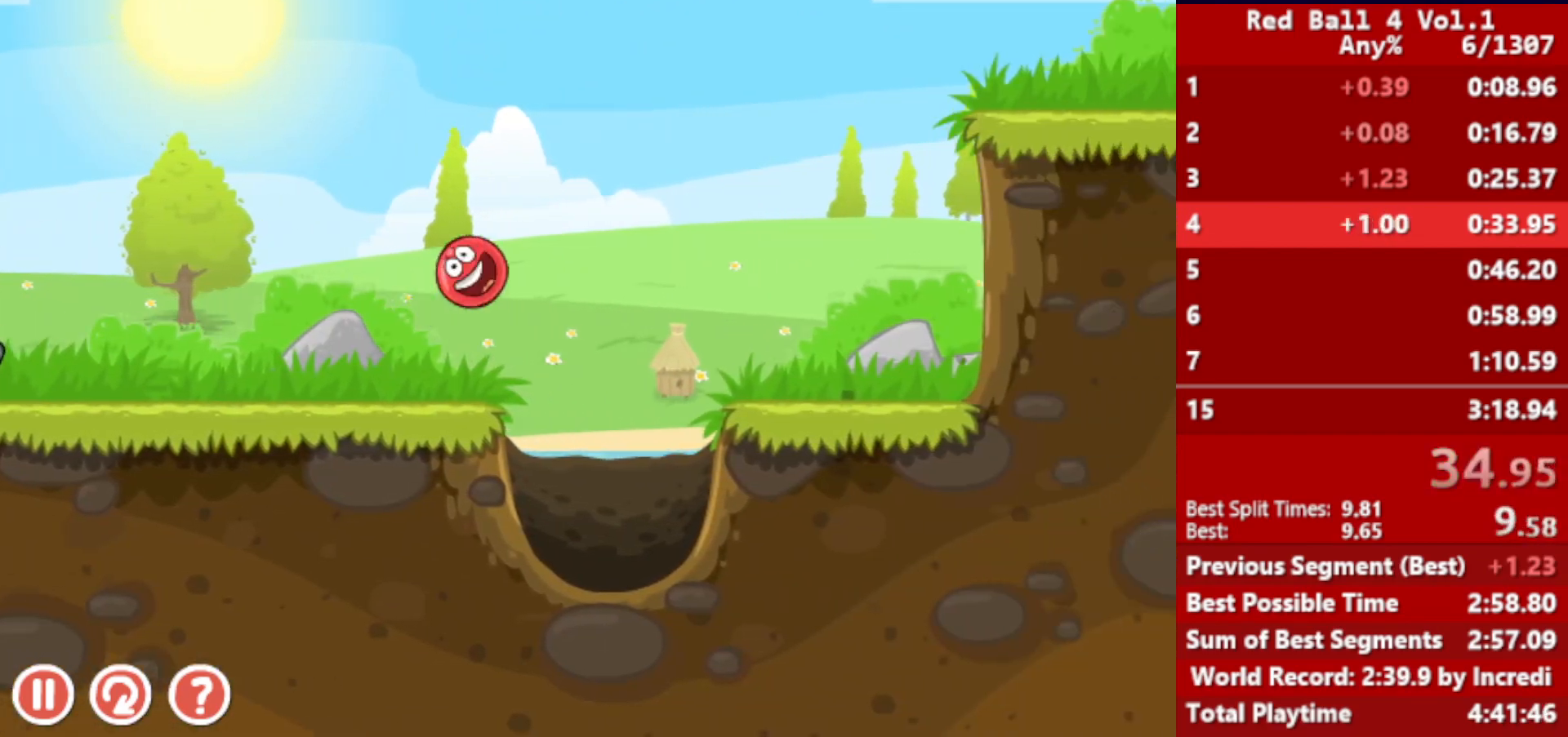
{"keys": ["right"], "events": [[183, "up", "down"], [333, "up", "up"]]}
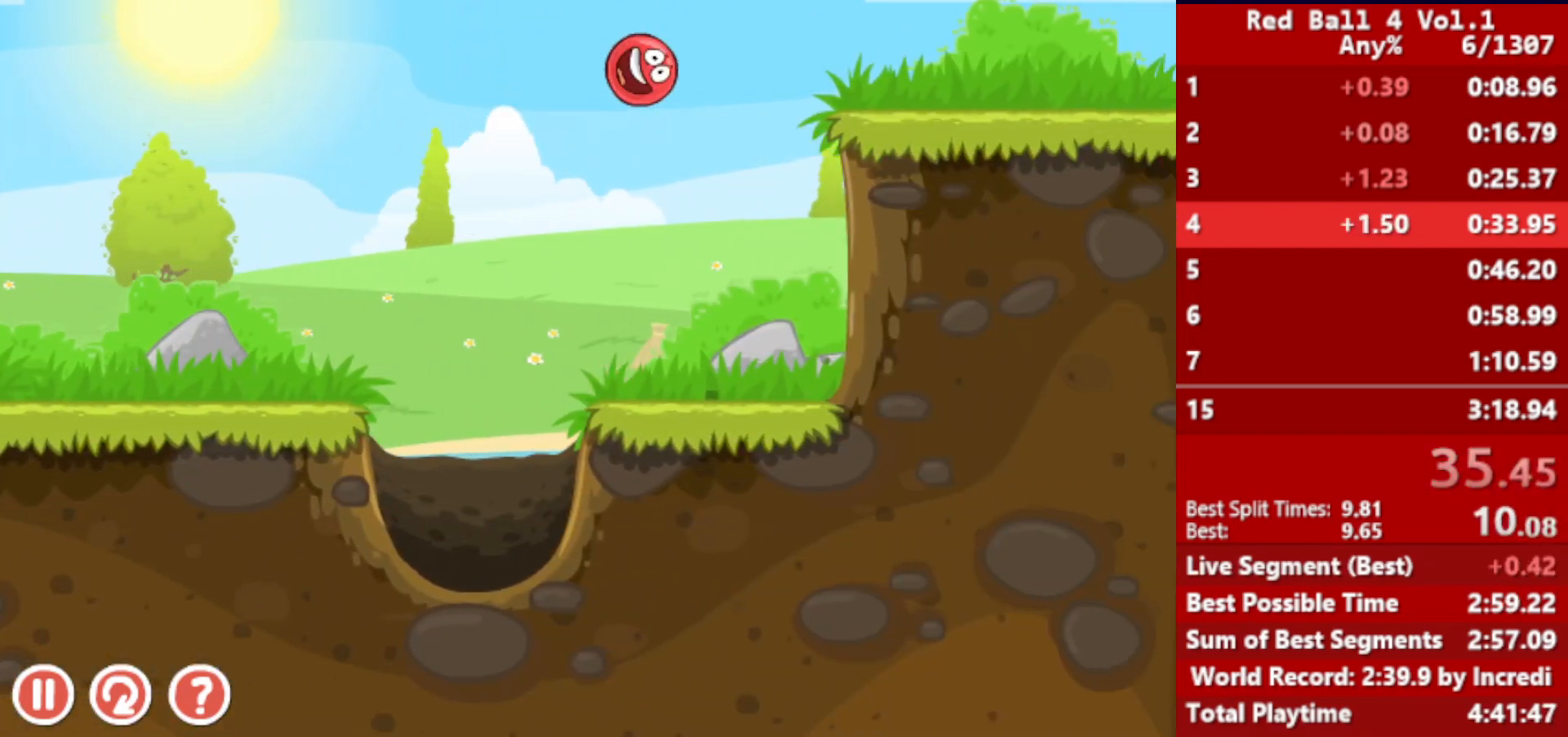
{"keys": ["right"], "events": []}
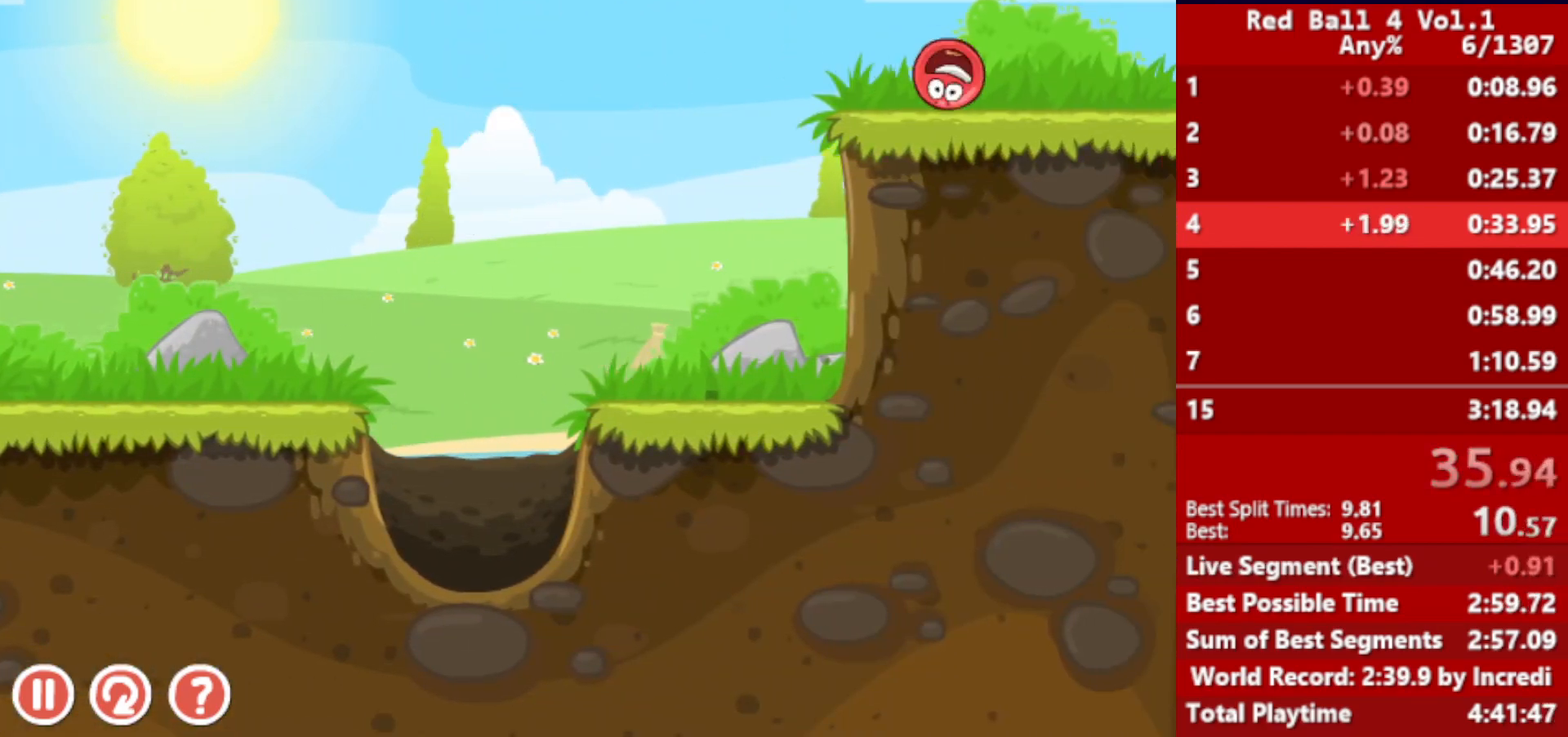
{"keys": ["right"], "events": []}
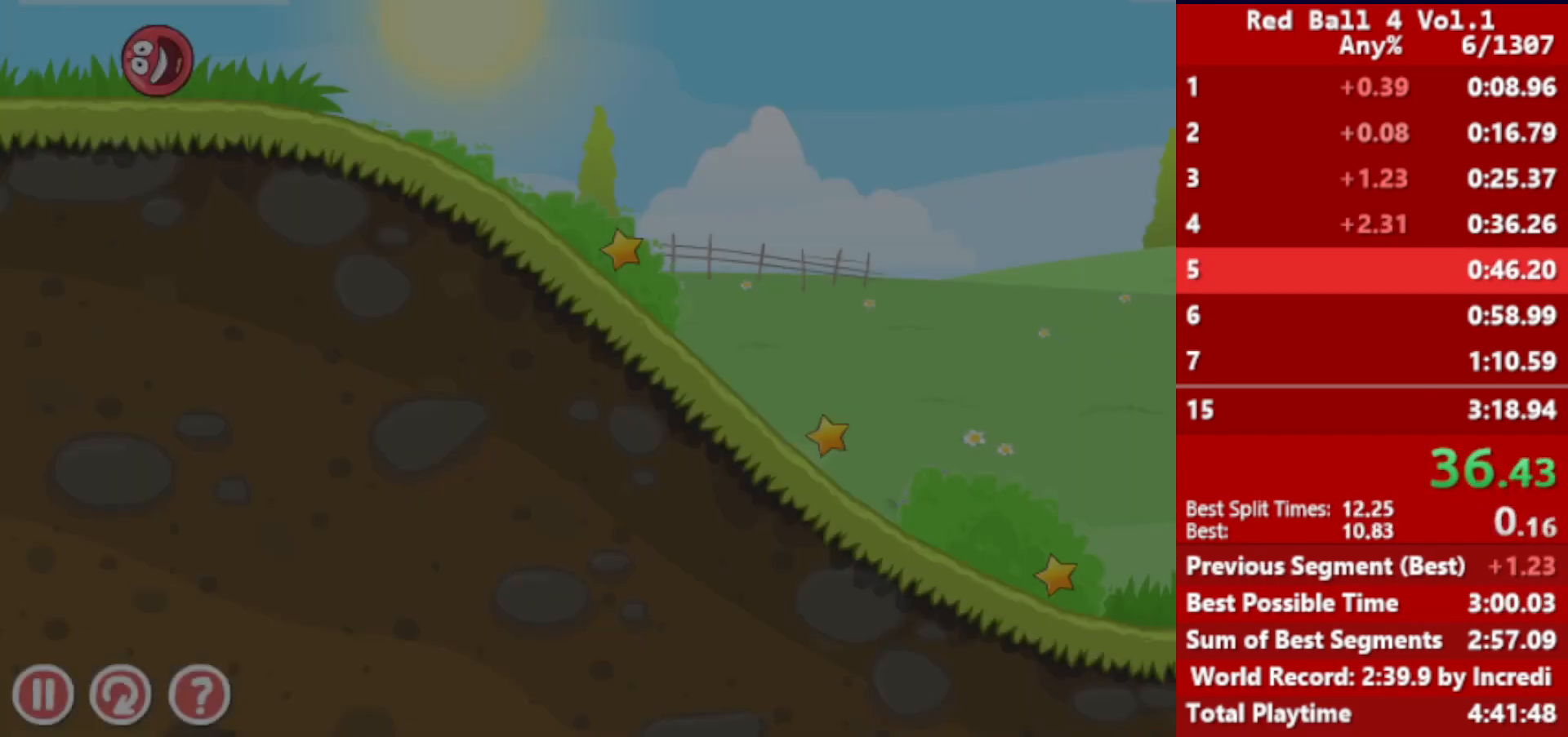
{"keys": ["right"], "events": []}
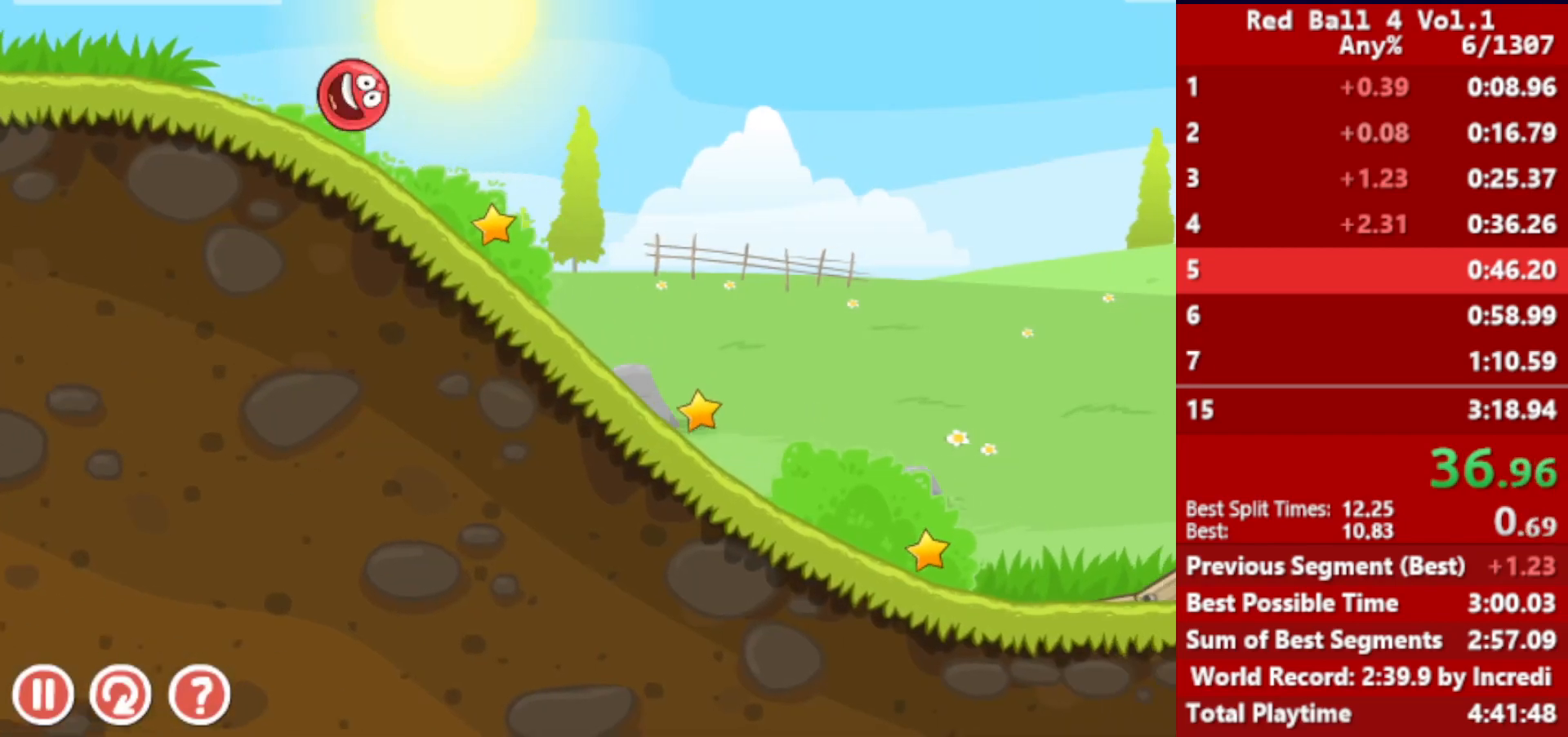
{"keys": ["right"], "events": []}
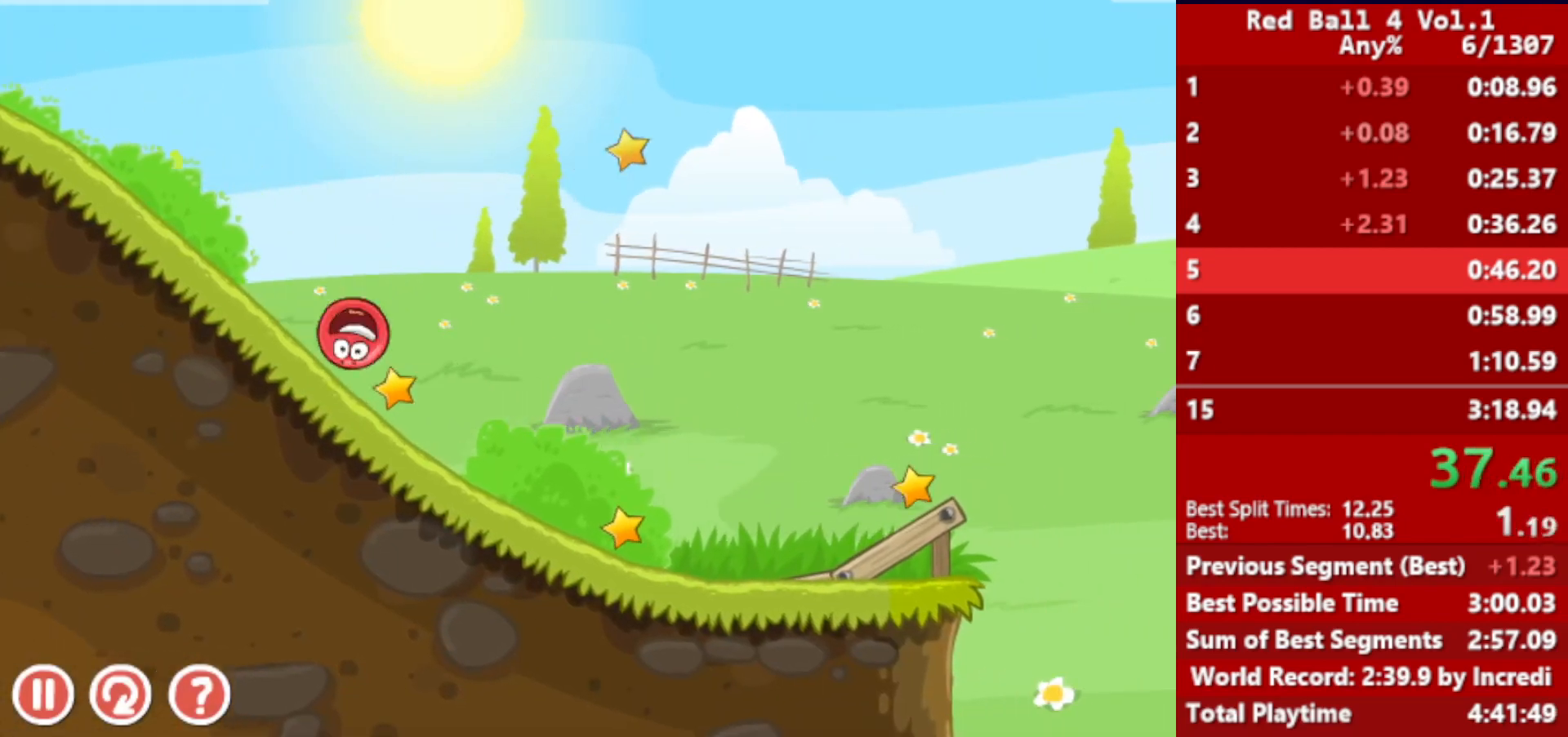
{"keys": ["right"], "events": []}
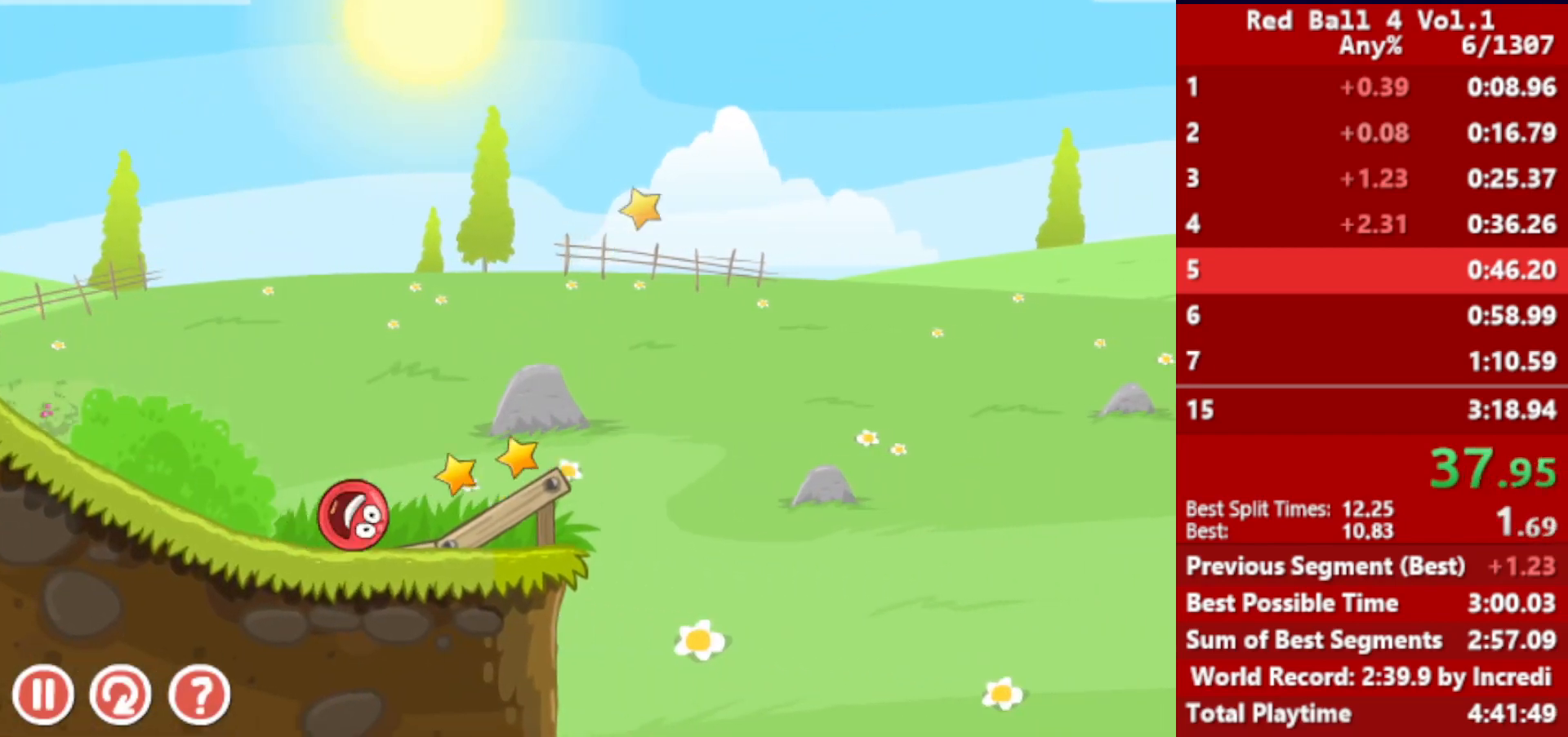
{"keys": ["right", "up"], "events": [[83, "up", "down"], [133, "up", "up"], [267, "up", "down"], [317, "up", "up"], [383, "up", "down"], [417, "up", "up"], [483, "up", "down"]]}
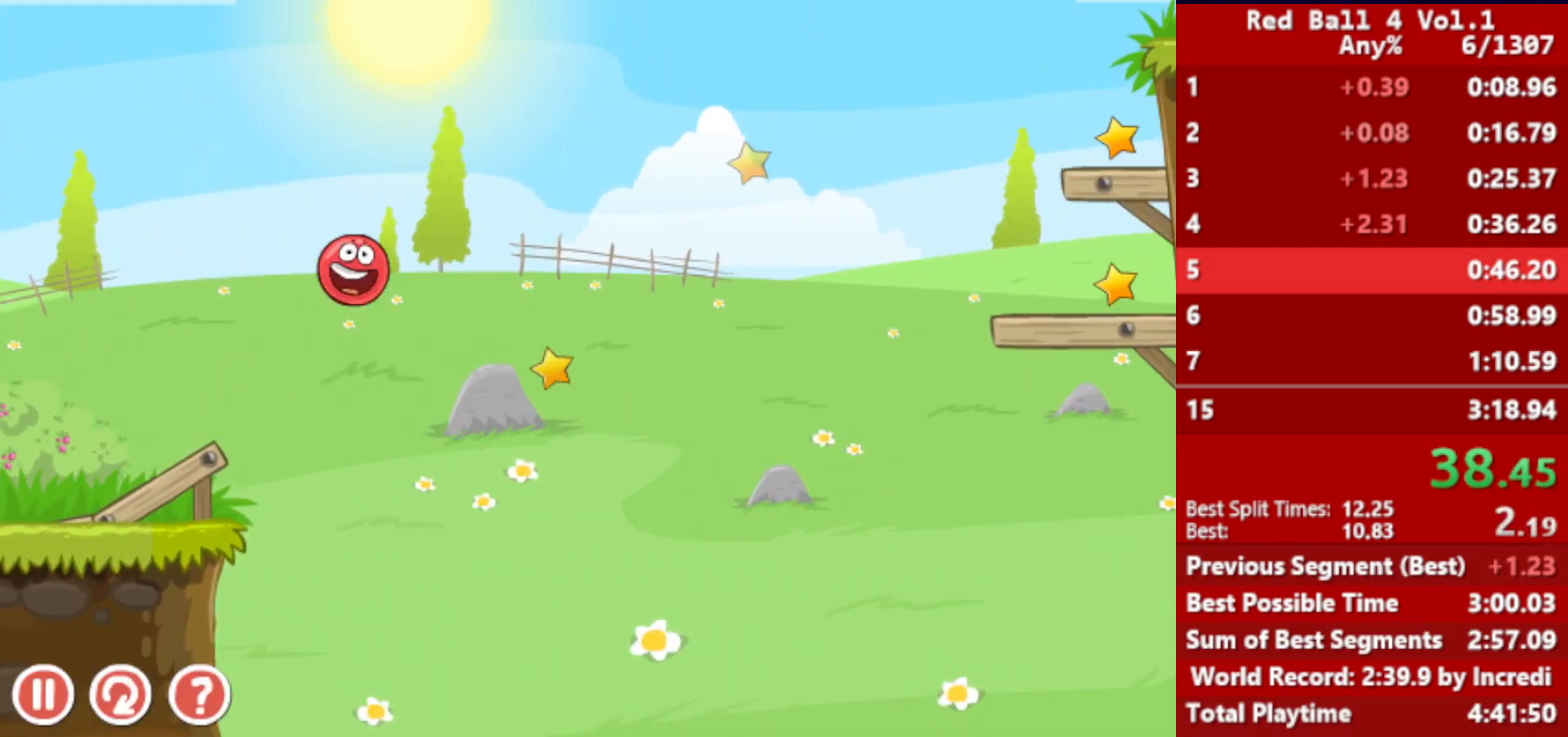
{"keys": ["right"], "events": [[33, "up", "up"], [117, "up", "down"], [133, "up", "up"]]}
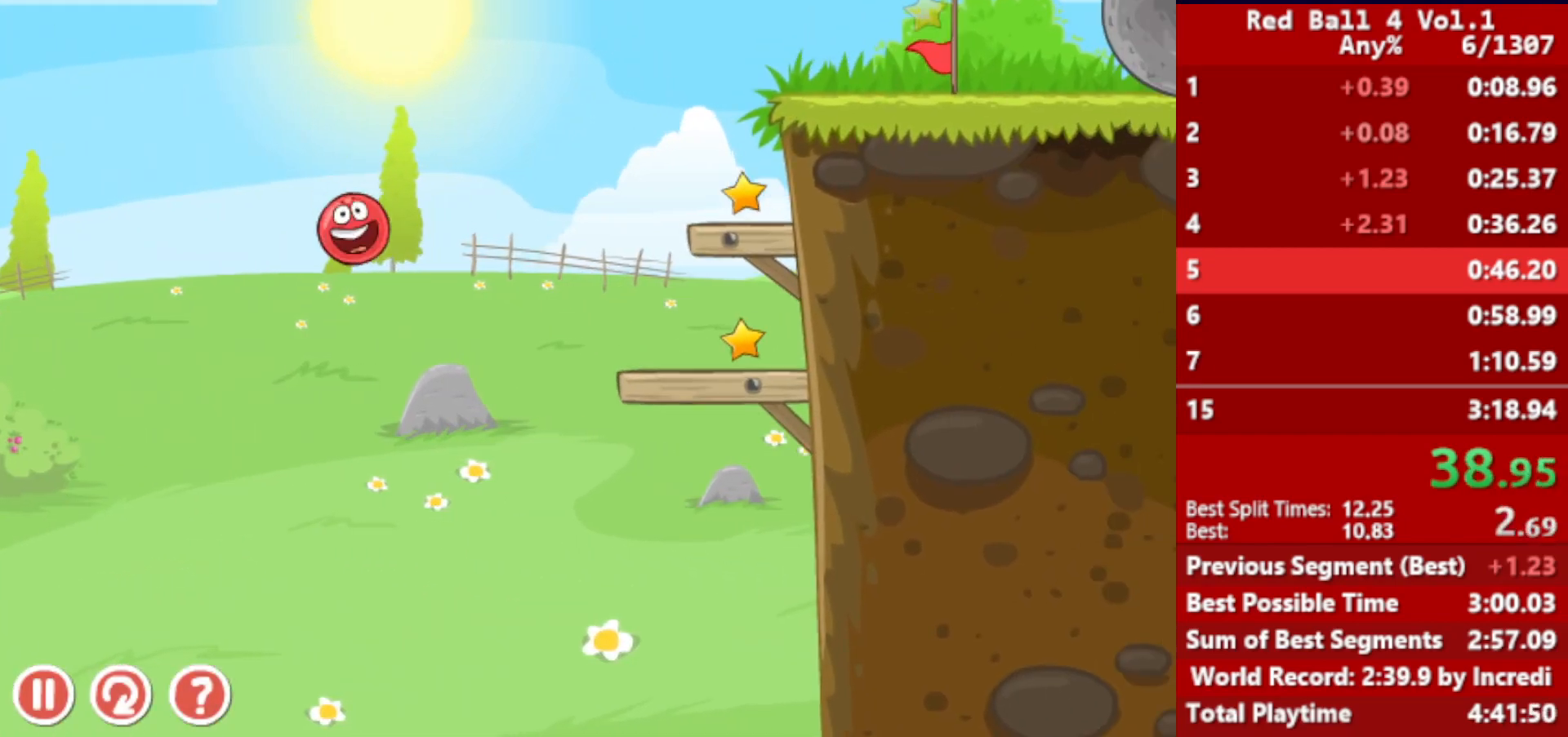
{"keys": ["up"], "events": [[50, "right", "up"], [83, "left", "down"], [367, "left", "up"], [483, "up", "down"]]}
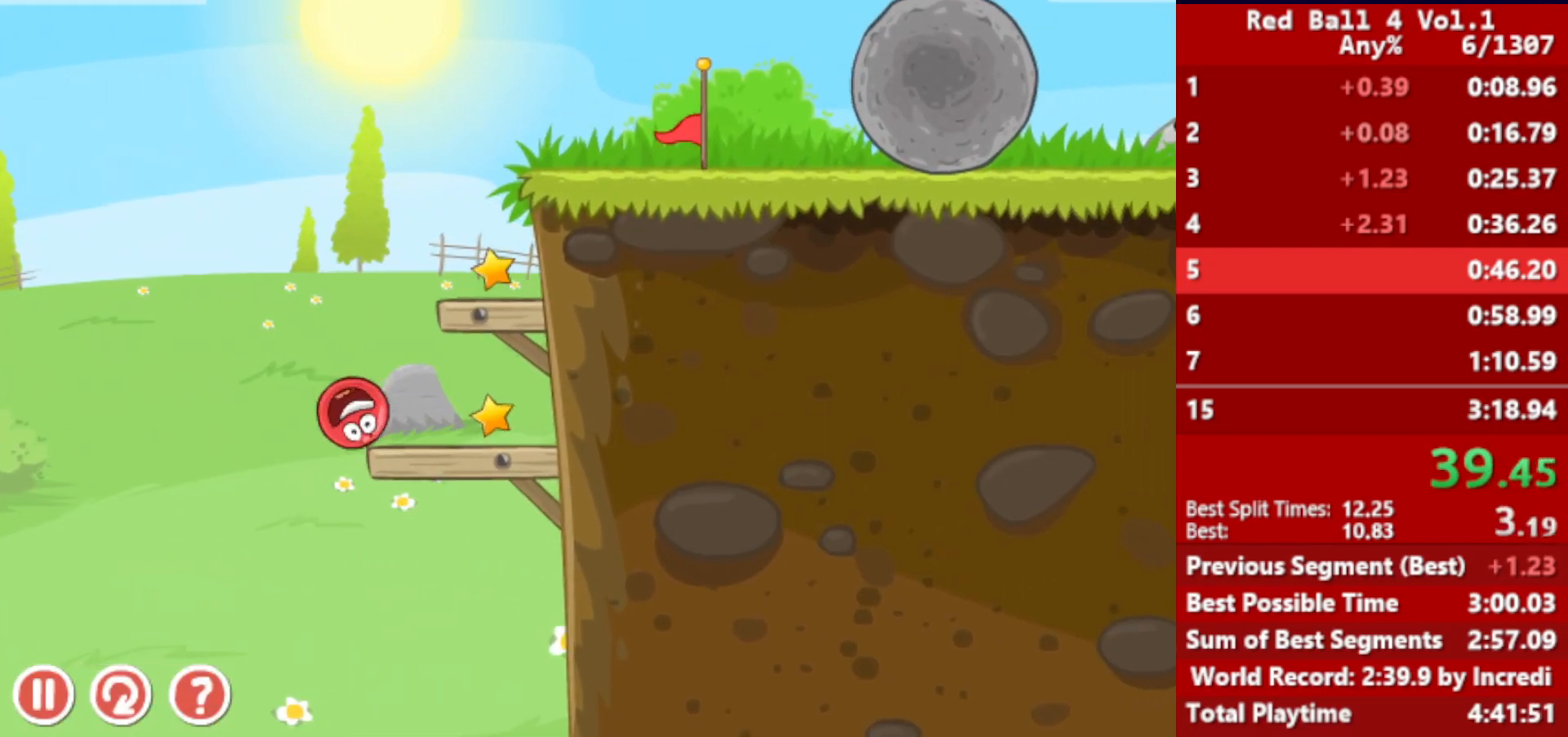
{"keys": ["right", "up"], "events": [[33, "up", "up"], [100, "up", "down"], [150, "up", "up"], [250, "right", "down"], [267, "up", "down"]]}
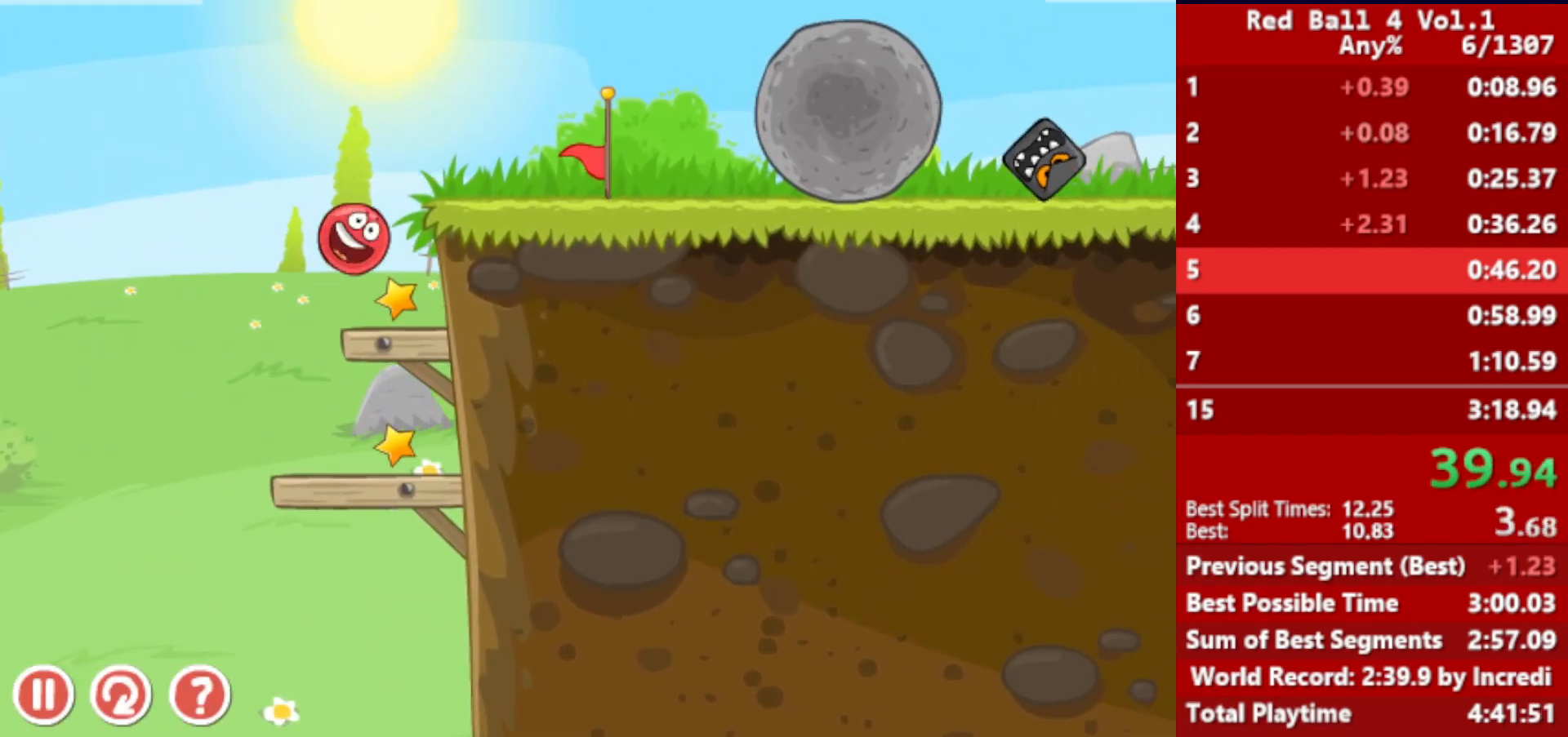
{"keys": ["right", "up"], "events": [[17, "up", "up"], [233, "up", "down"], [283, "up", "up"], [350, "up", "down"], [383, "up", "up"], [467, "up", "down"]]}
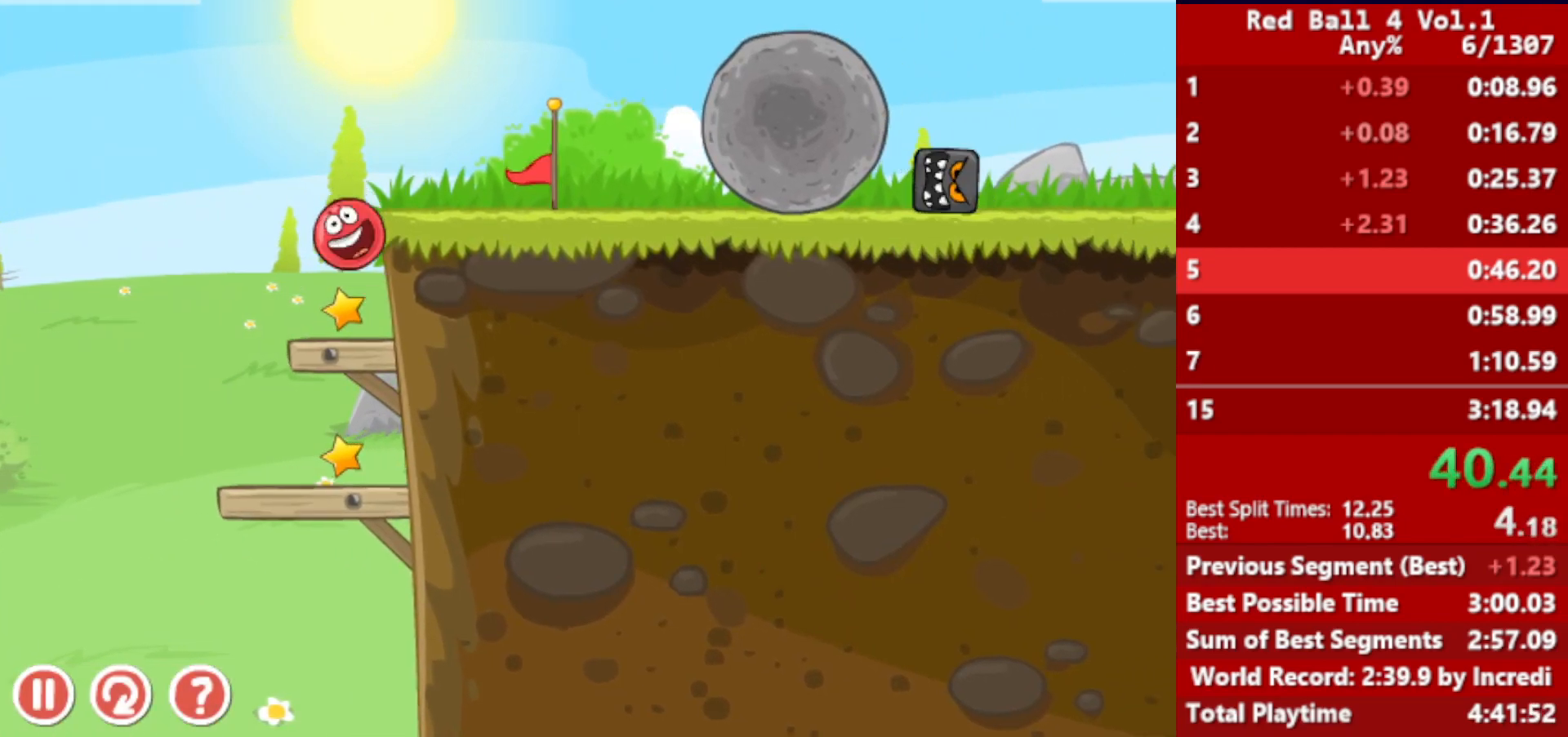
{"keys": ["right", "up"], "events": [[83, "up", "up"], [250, "up", "down"]]}
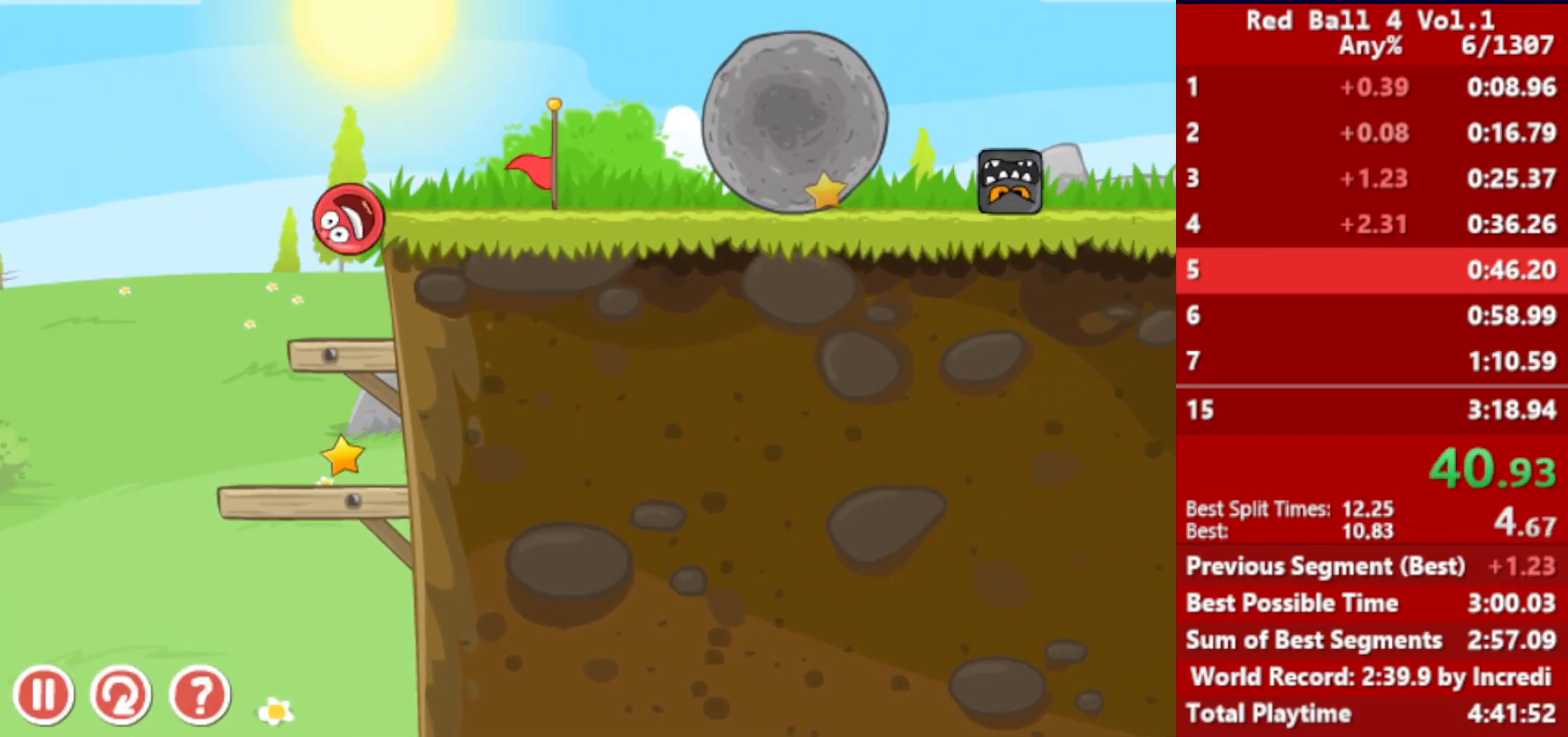
{"keys": ["right"], "events": [[50, "up", "up"]]}
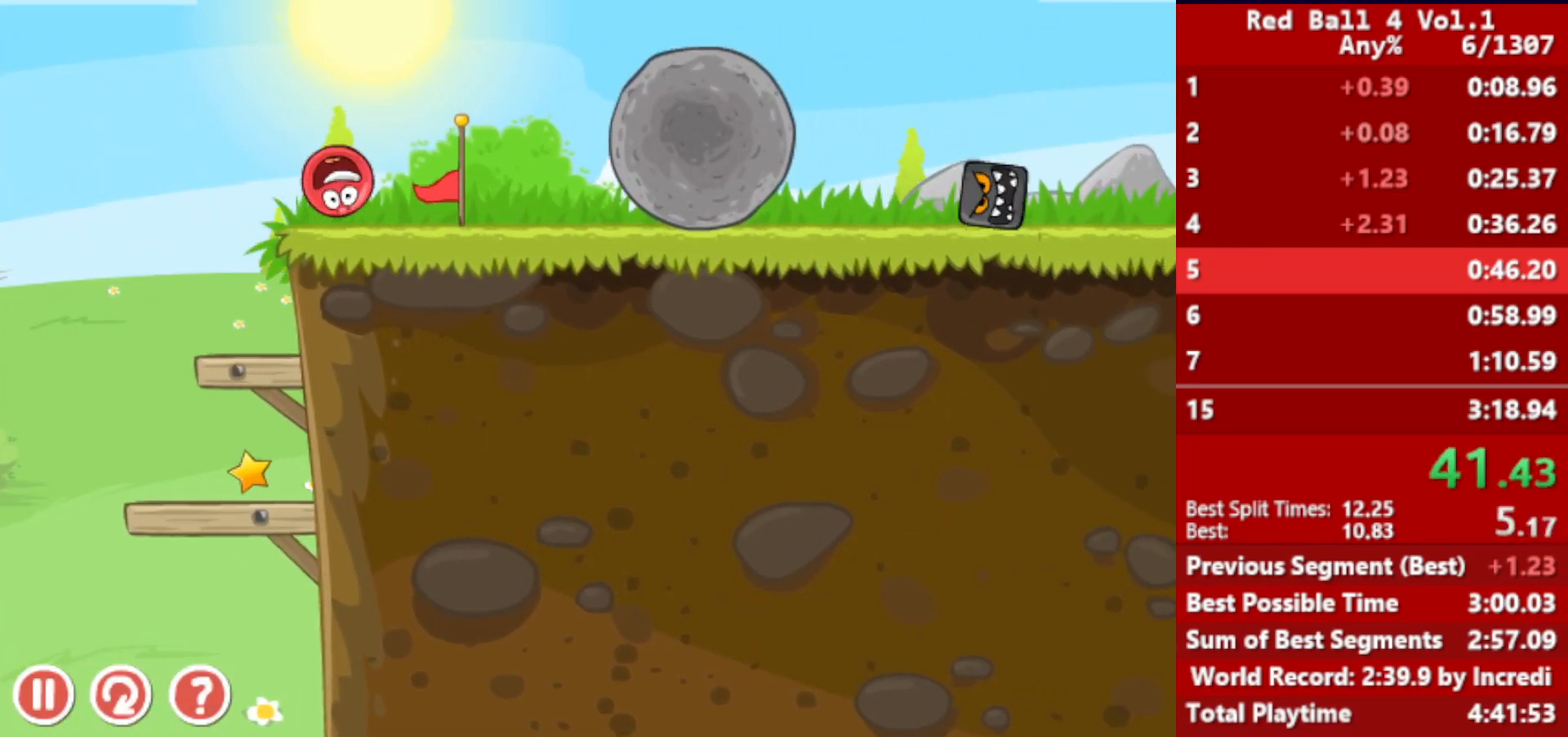
{"keys": ["right"], "events": [[150, "up", "down"], [167, "up", "up"], [267, "up", "down"], [333, "up", "up"]]}
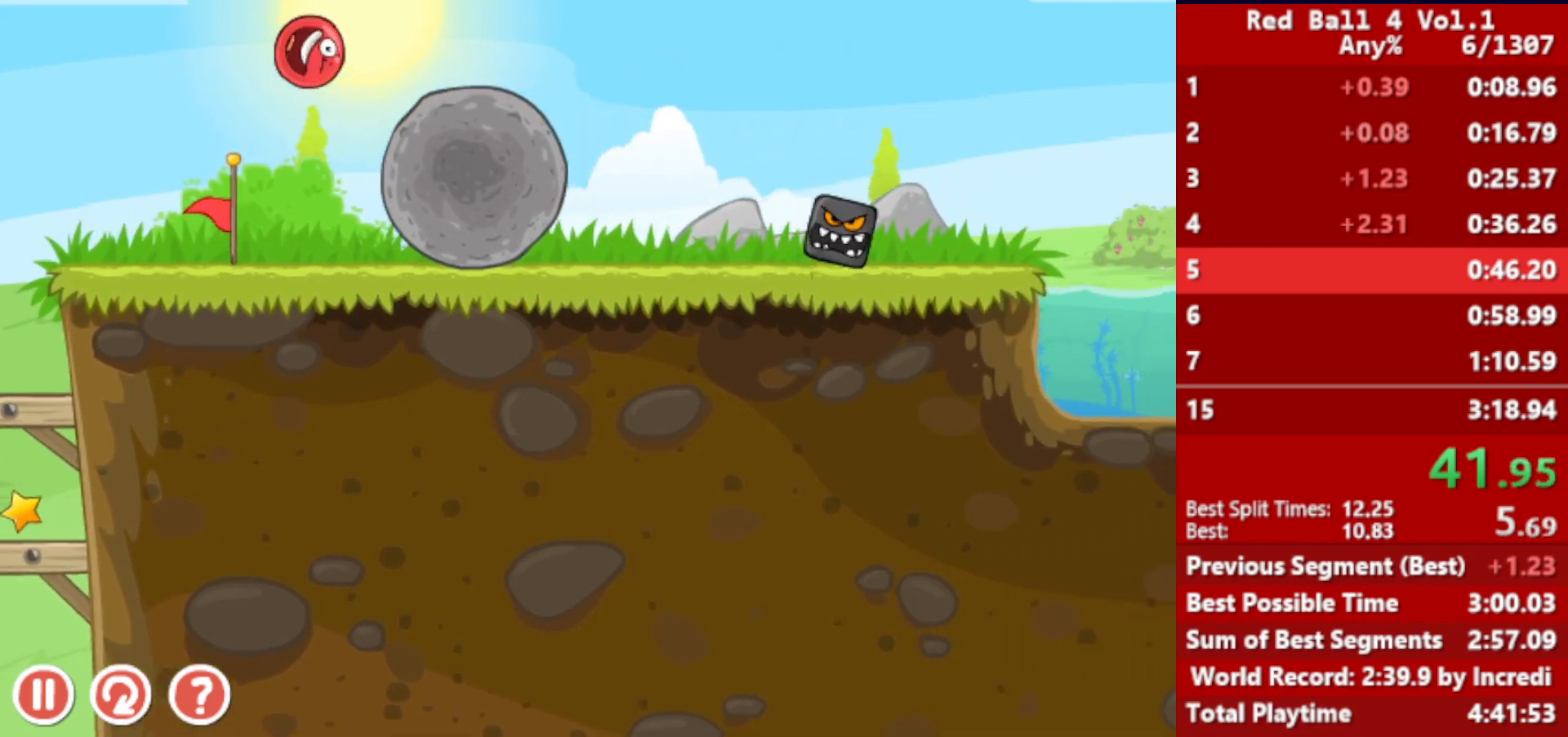
{"keys": ["right"], "events": []}
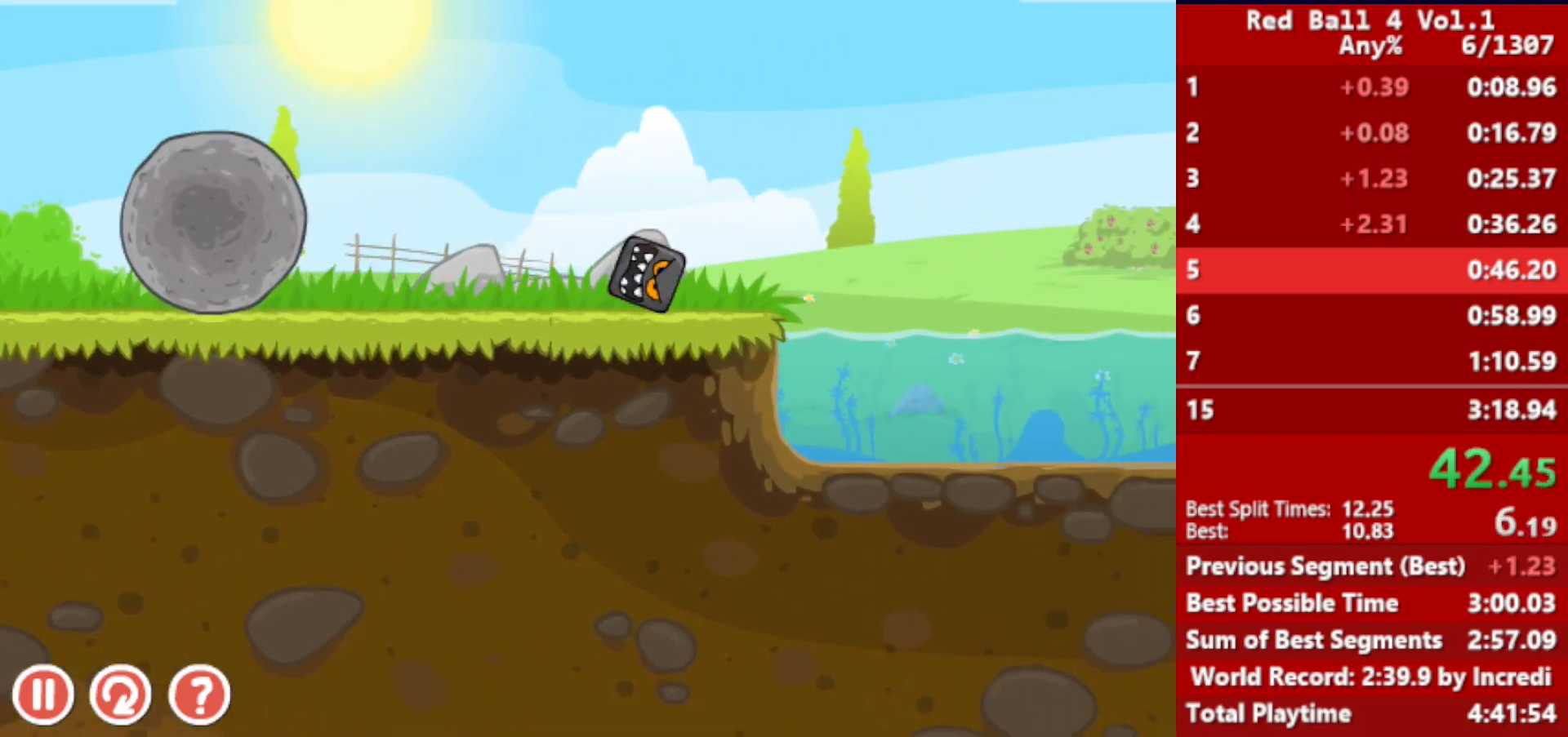
{"keys": ["right"], "events": []}
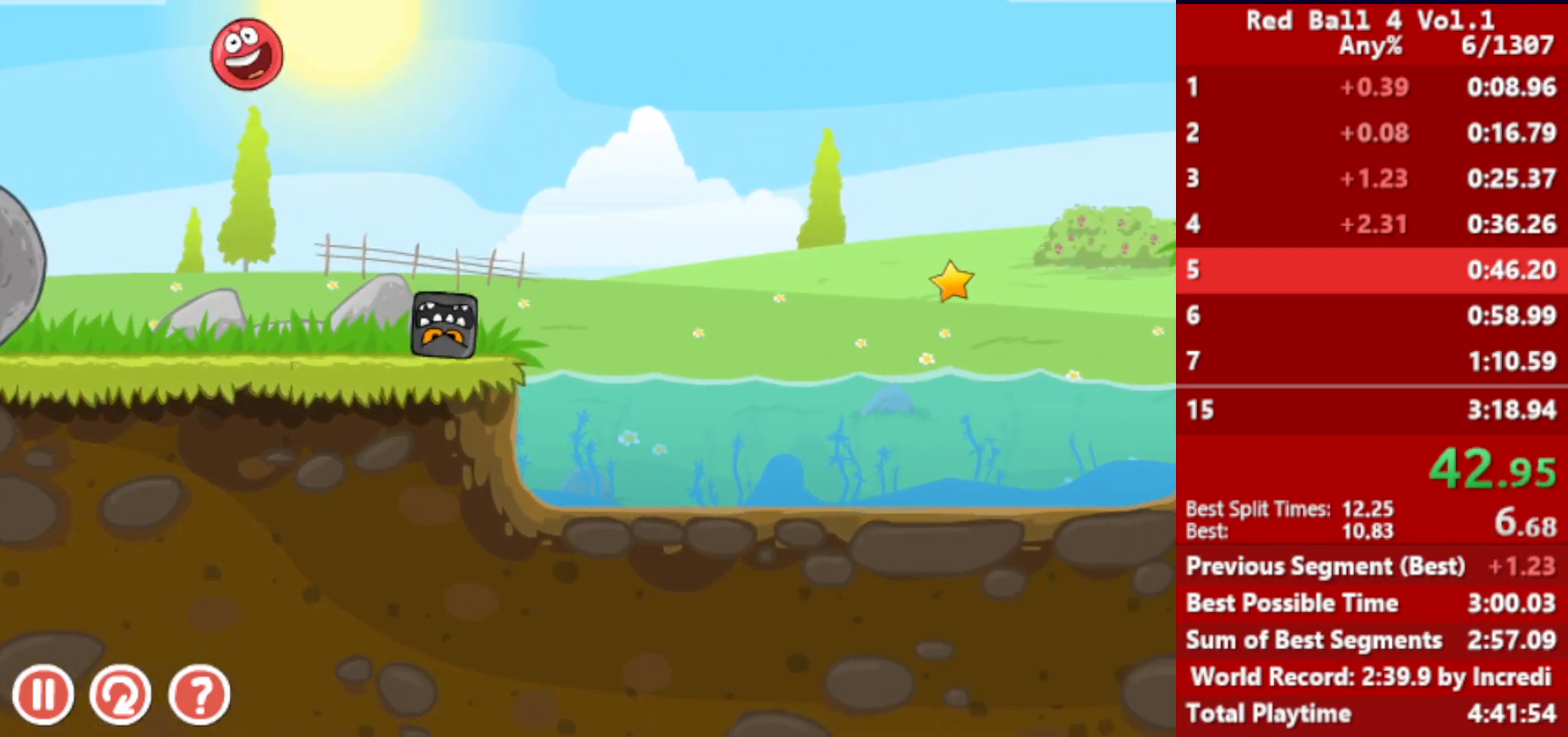
{"keys": ["left"], "events": [[183, "left", "down"], [200, "right", "up"]]}
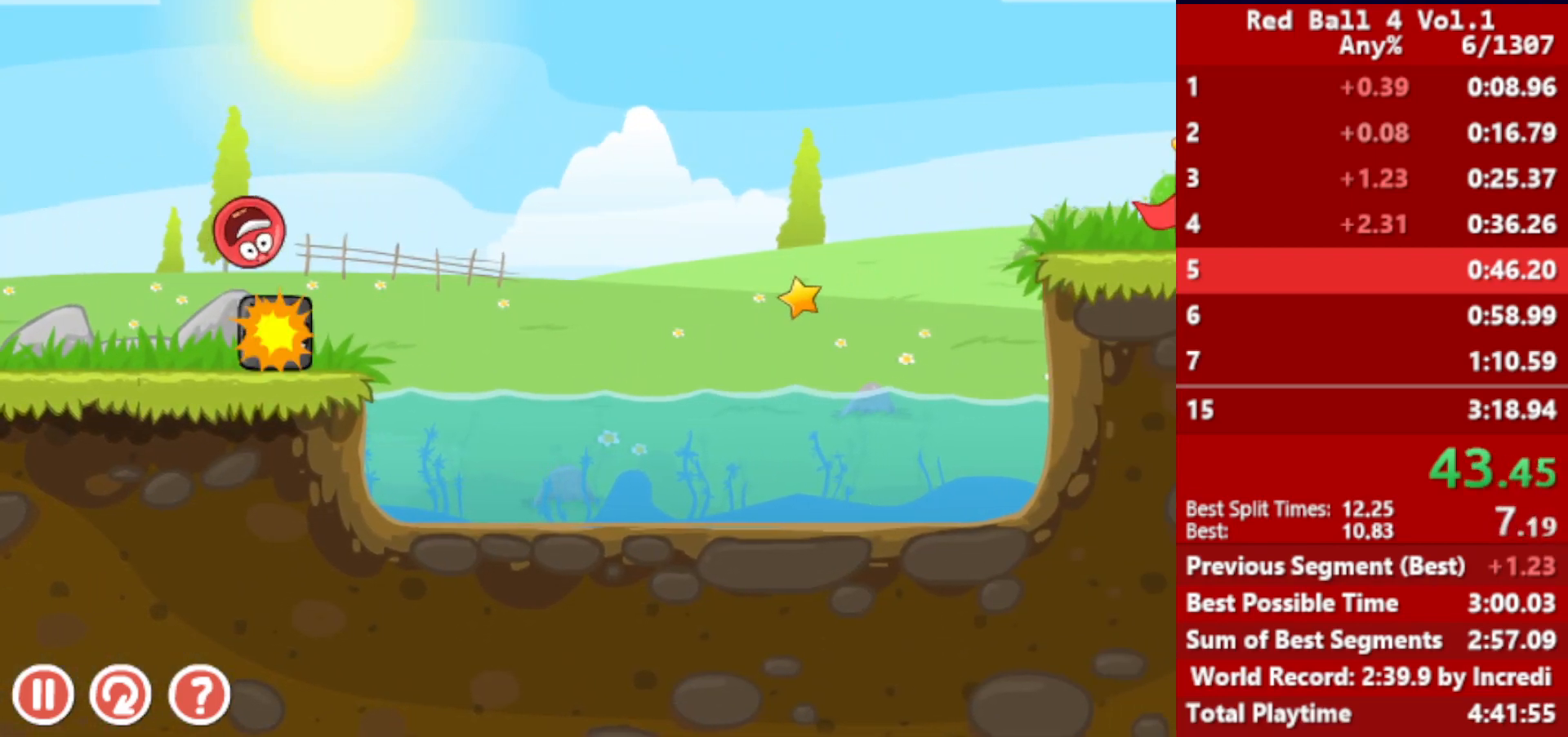
{"keys": ["right"], "events": [[433, "left", "up"], [450, "right", "down"]]}